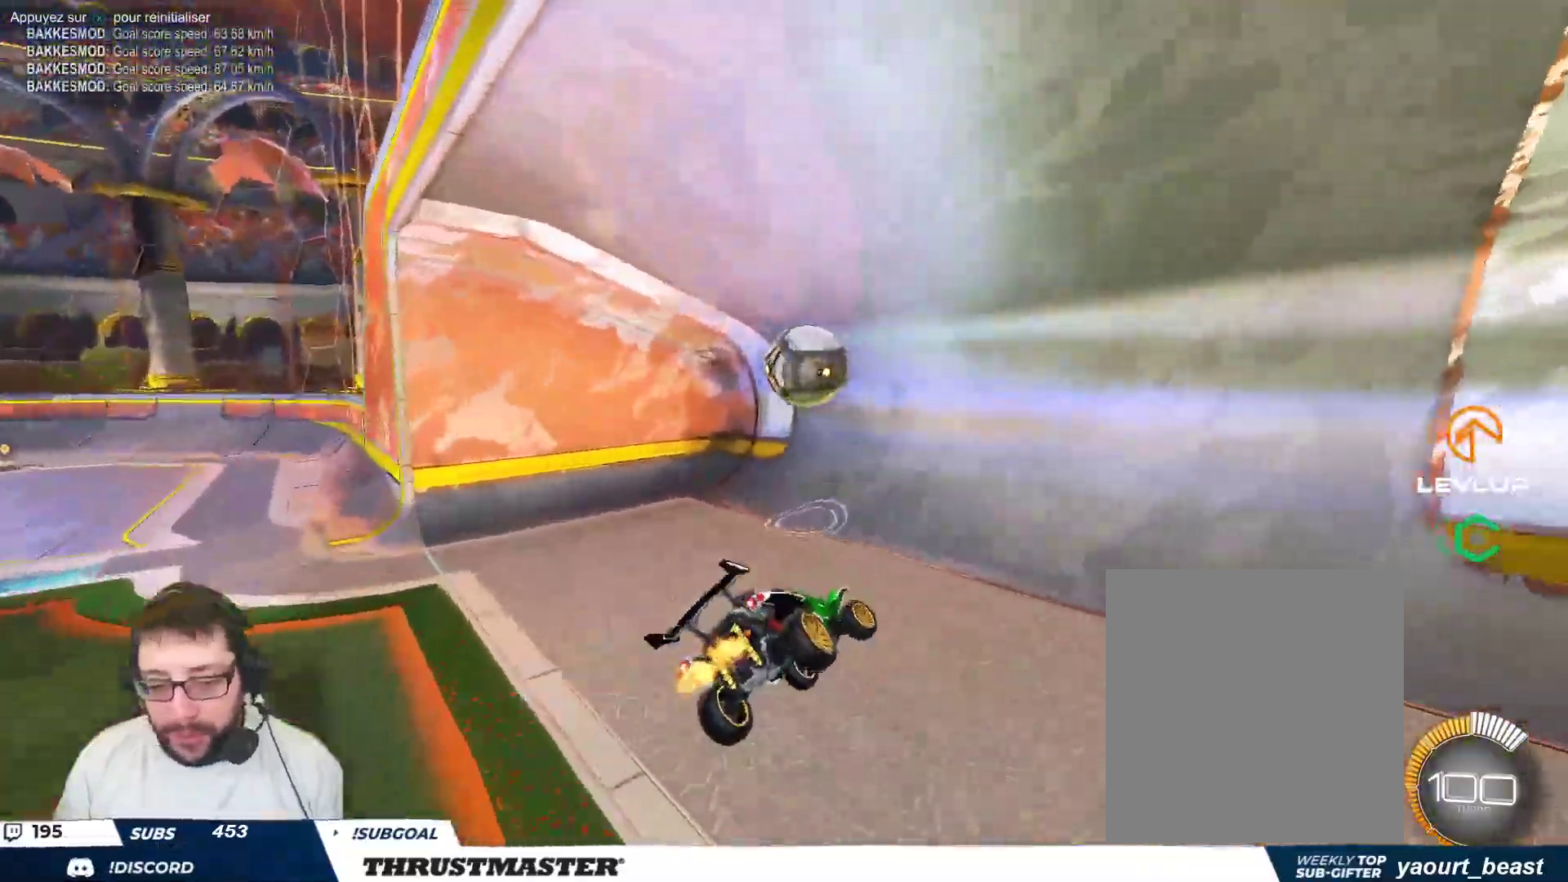
Gameplay with a controller (Xbox layout); each line is a JSON object with the inputs held at the frame after it. "events" lists button and stick changes between this image and that frame as [ms after this image, input, new state], when the widget could be followed in between. Not read: L2 right_stick.
{"buttons": [], "left_stick": "right", "events": [[83, "left_stick", "center"], [250, "left_stick", "down-left"], [400, "left_stick", "down-right"], [500, "left_stick", "right"]]}
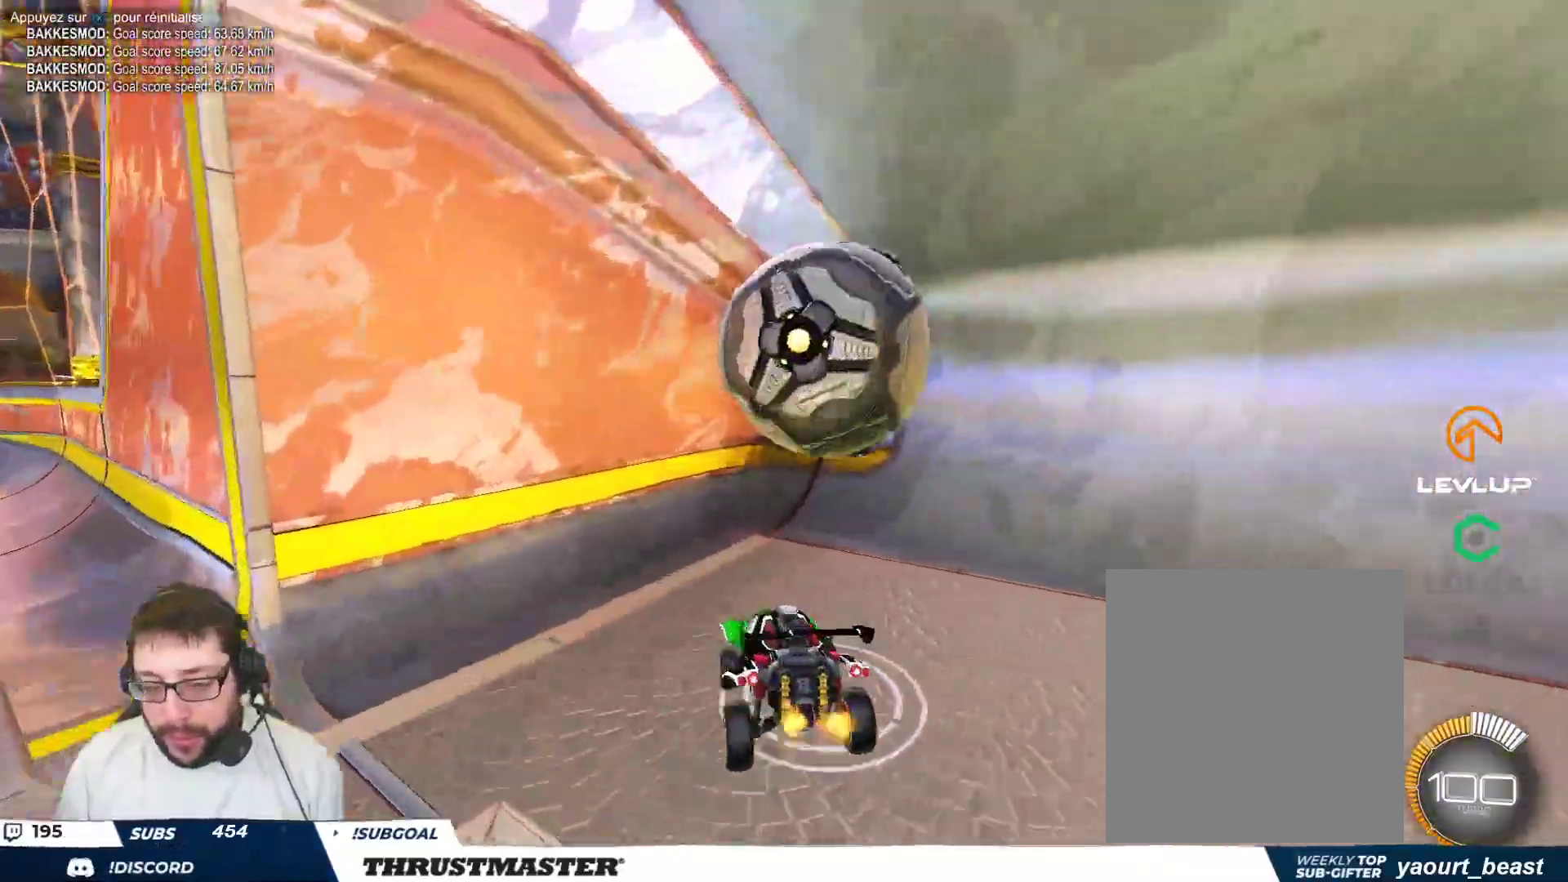
{"buttons": [], "left_stick": "right", "events": []}
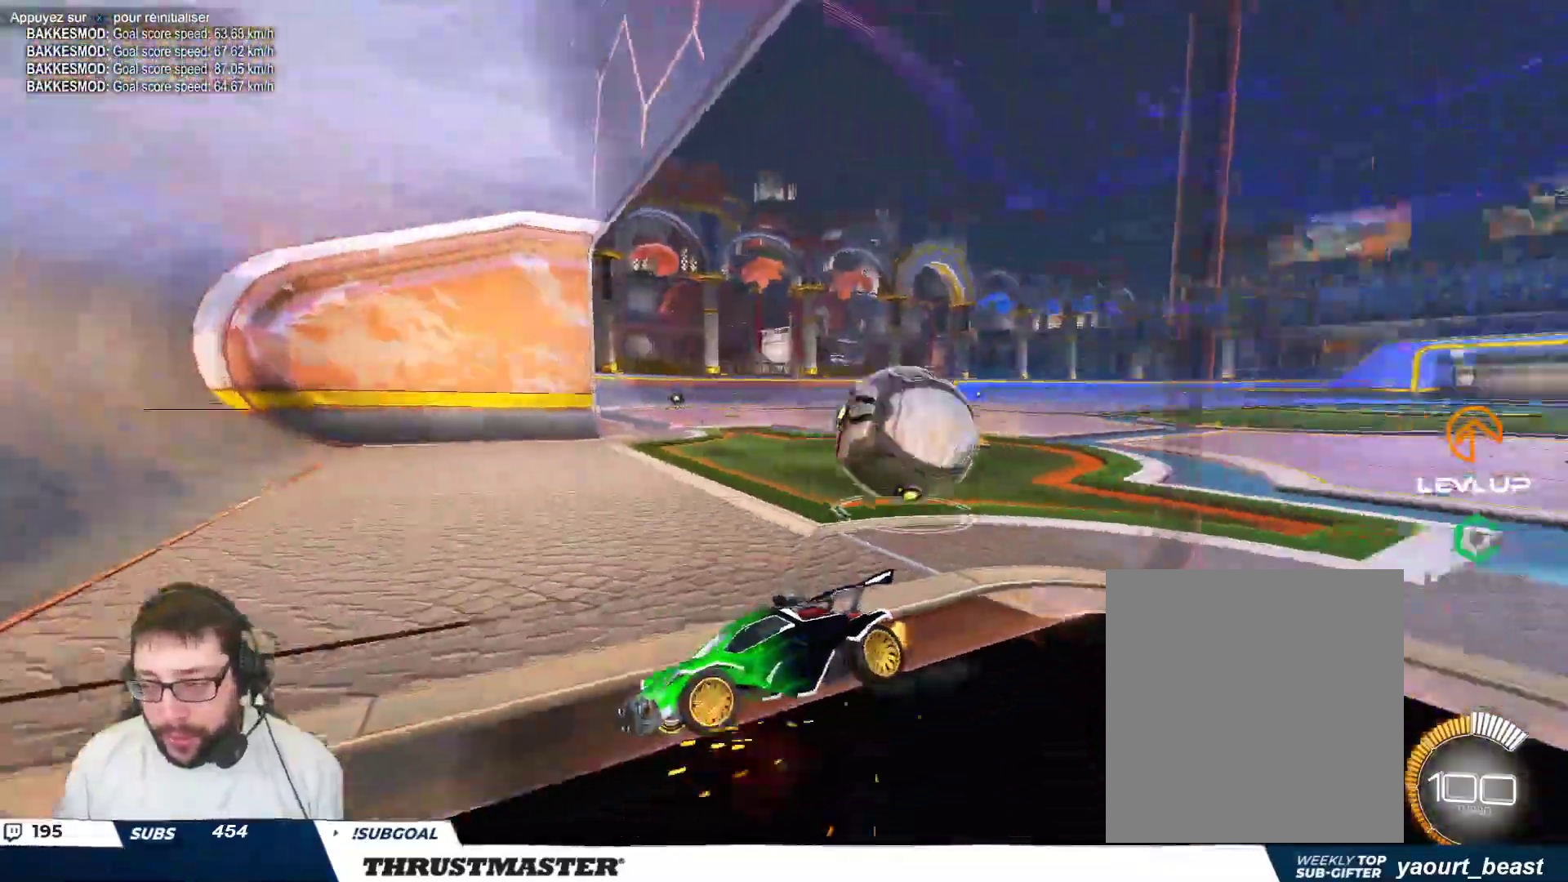
{"buttons": ["B", "Y"], "left_stick": "right", "events": [[133, "R2", "down"], [217, "B", "down"], [333, "B", "up"], [333, "R2", "up"], [433, "B", "down"], [467, "Y", "down"]]}
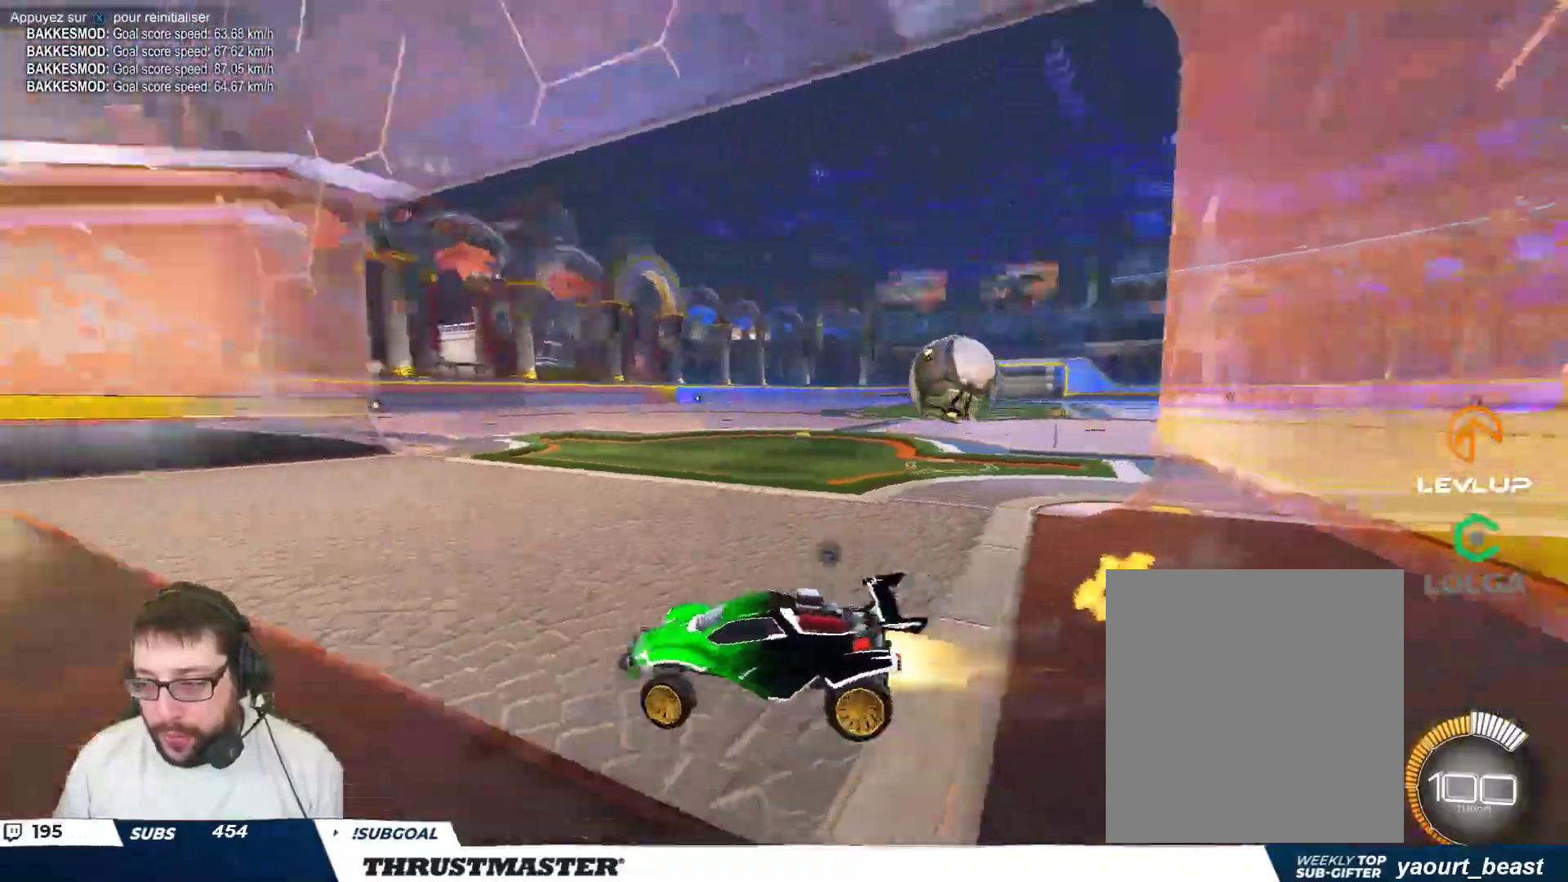
{"buttons": ["B"], "left_stick": "right", "events": [[83, "Y", "up"]]}
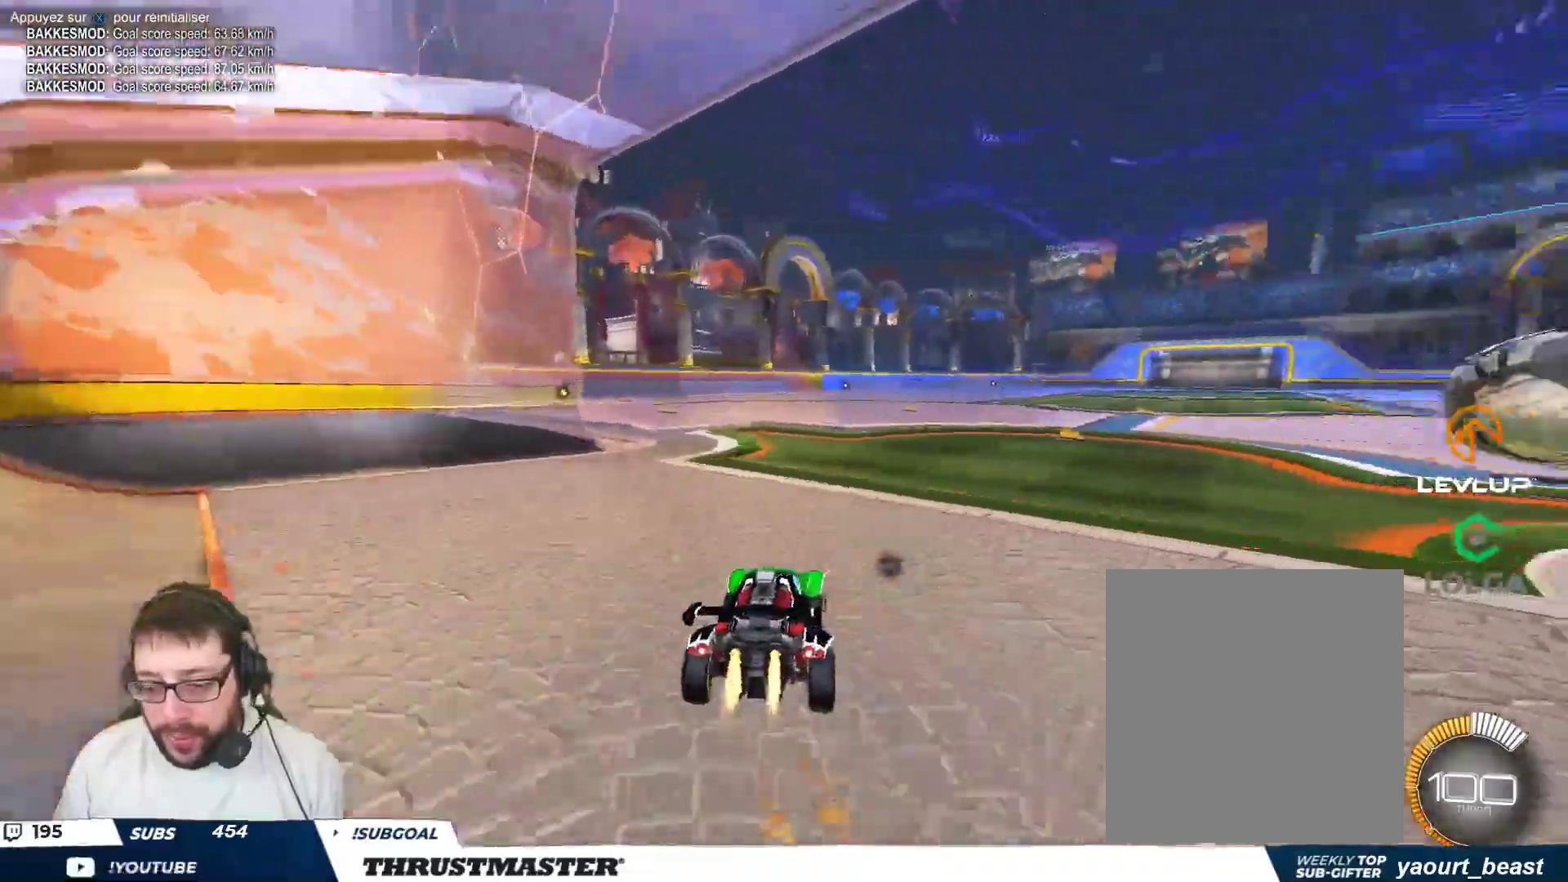
{"buttons": [], "left_stick": "right", "events": [[267, "left_stick", "center"], [383, "B", "up"], [417, "left_stick", "right"]]}
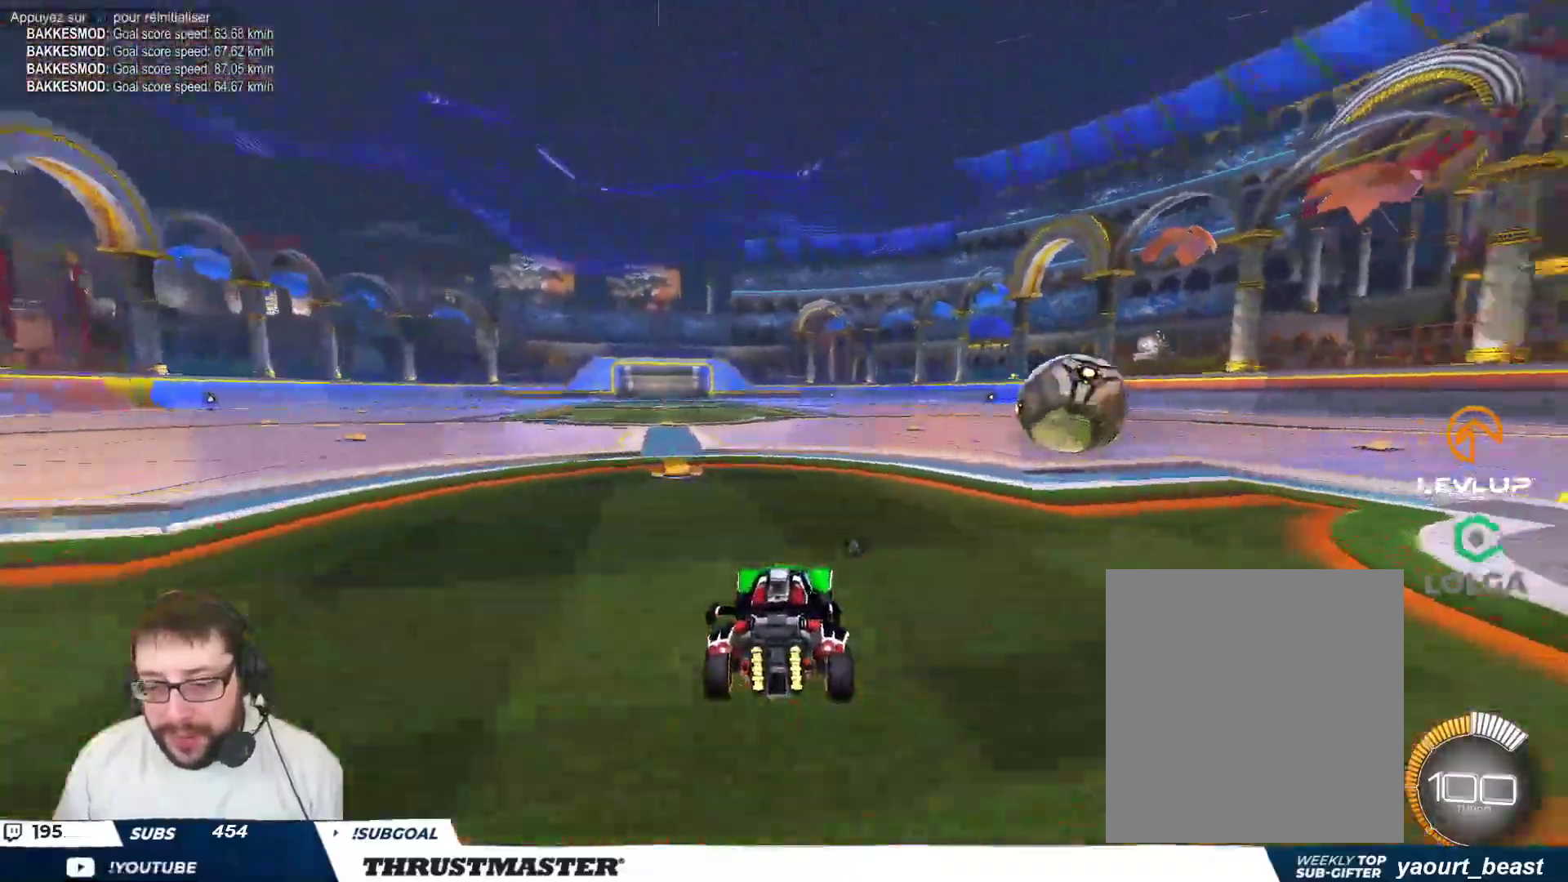
{"buttons": [], "left_stick": "center", "events": [[267, "left_stick", "center"]]}
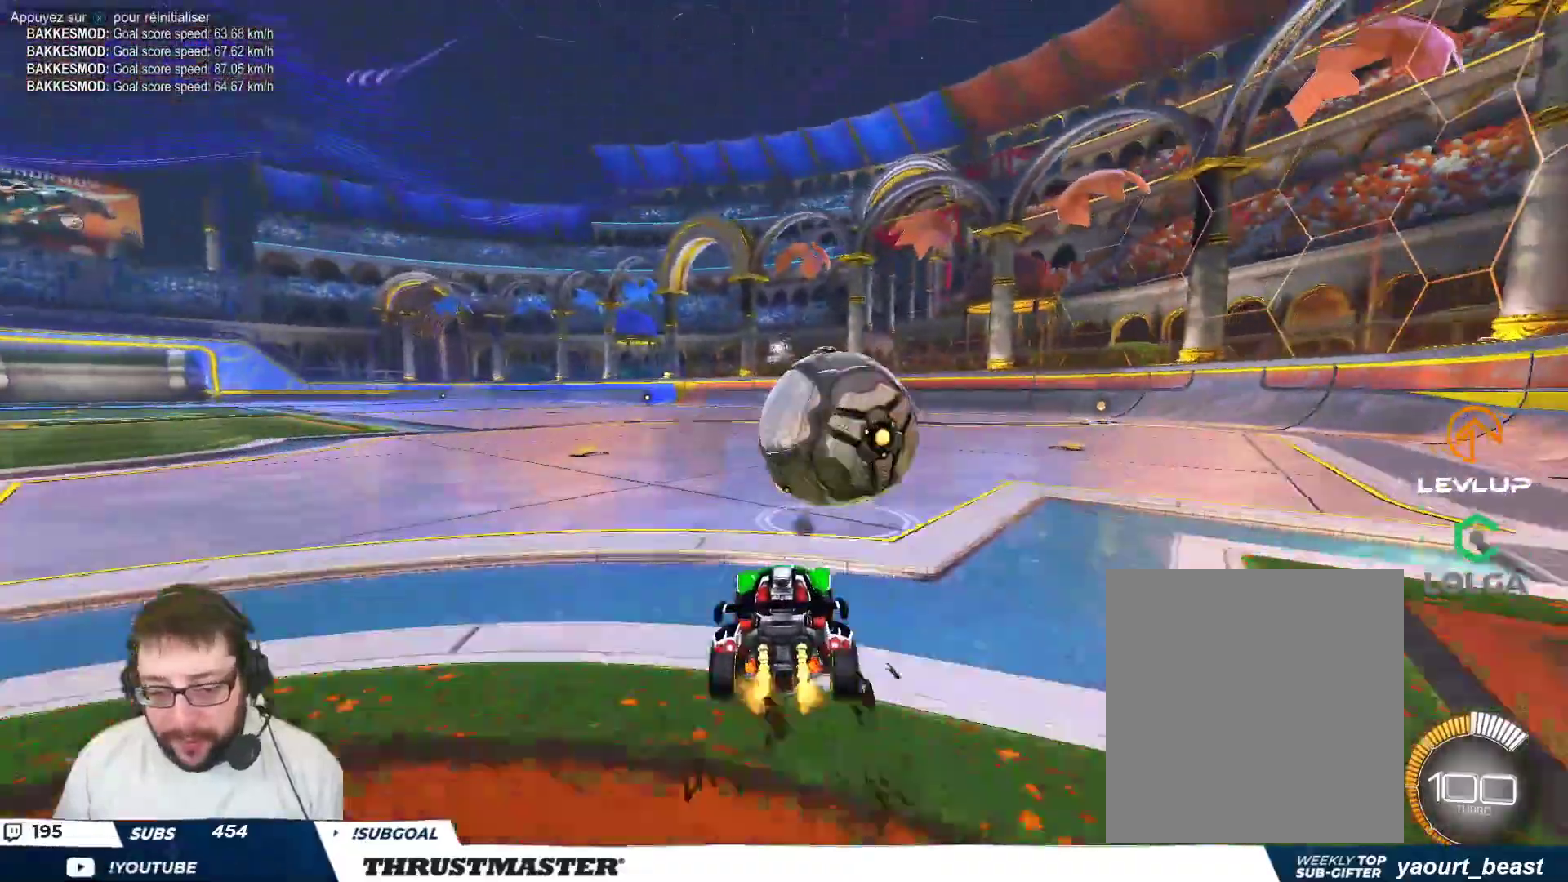
{"buttons": ["B"], "left_stick": "center", "events": [[17, "B", "down"], [383, "left_stick", "left"], [483, "left_stick", "center"]]}
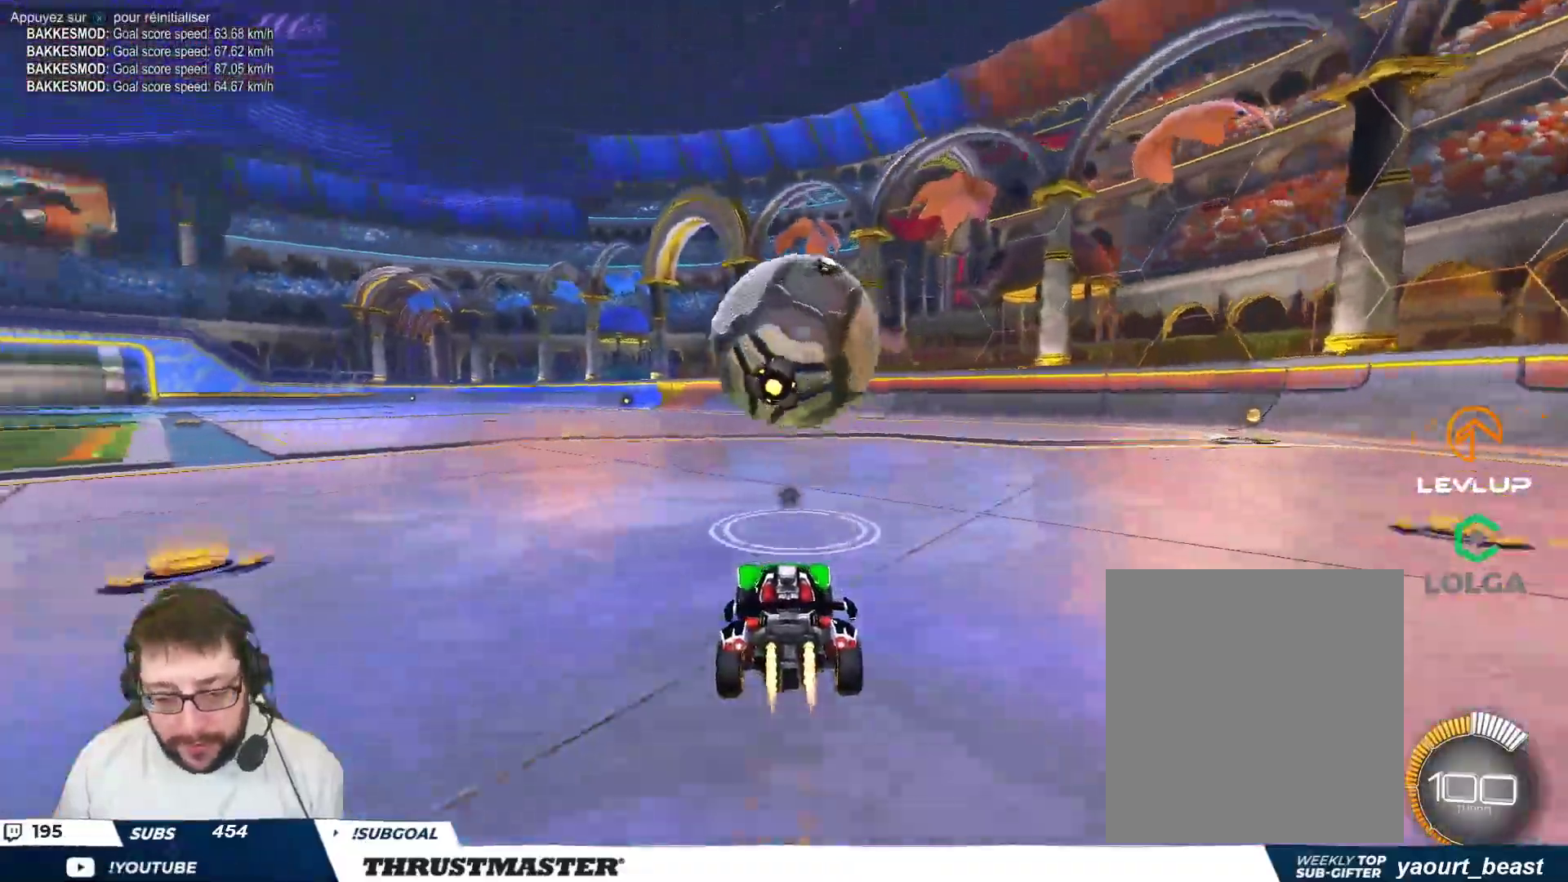
{"buttons": [], "left_stick": "center", "events": [[450, "B", "up"]]}
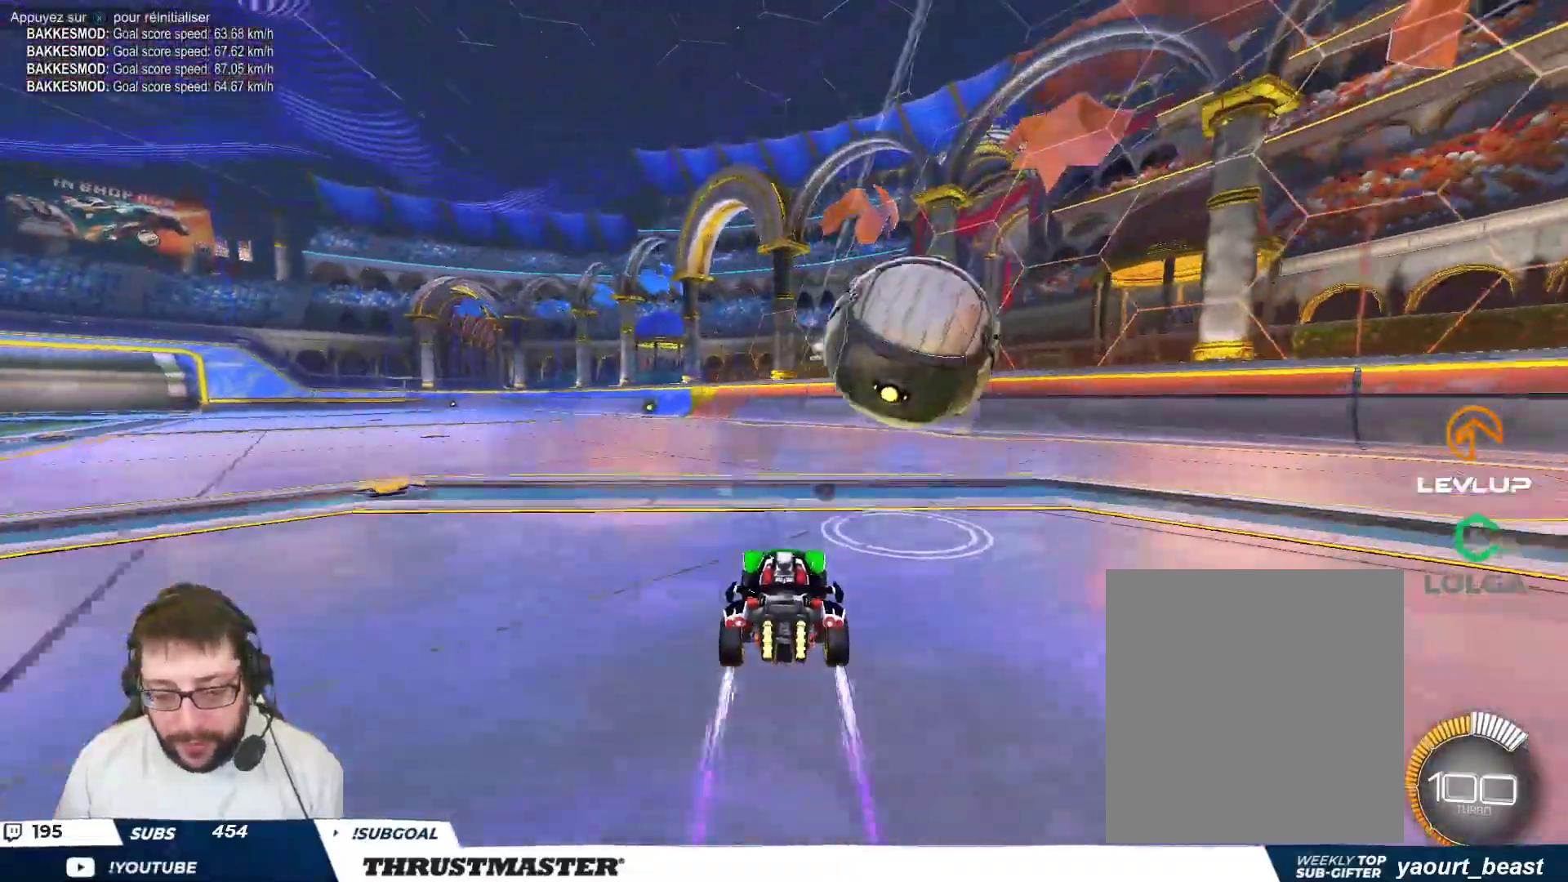
{"buttons": ["B"], "left_stick": "right", "events": [[83, "left_stick", "right"], [117, "B", "down"], [133, "Y", "down"], [183, "left_stick", "center"], [283, "Y", "up"], [317, "left_stick", "right"]]}
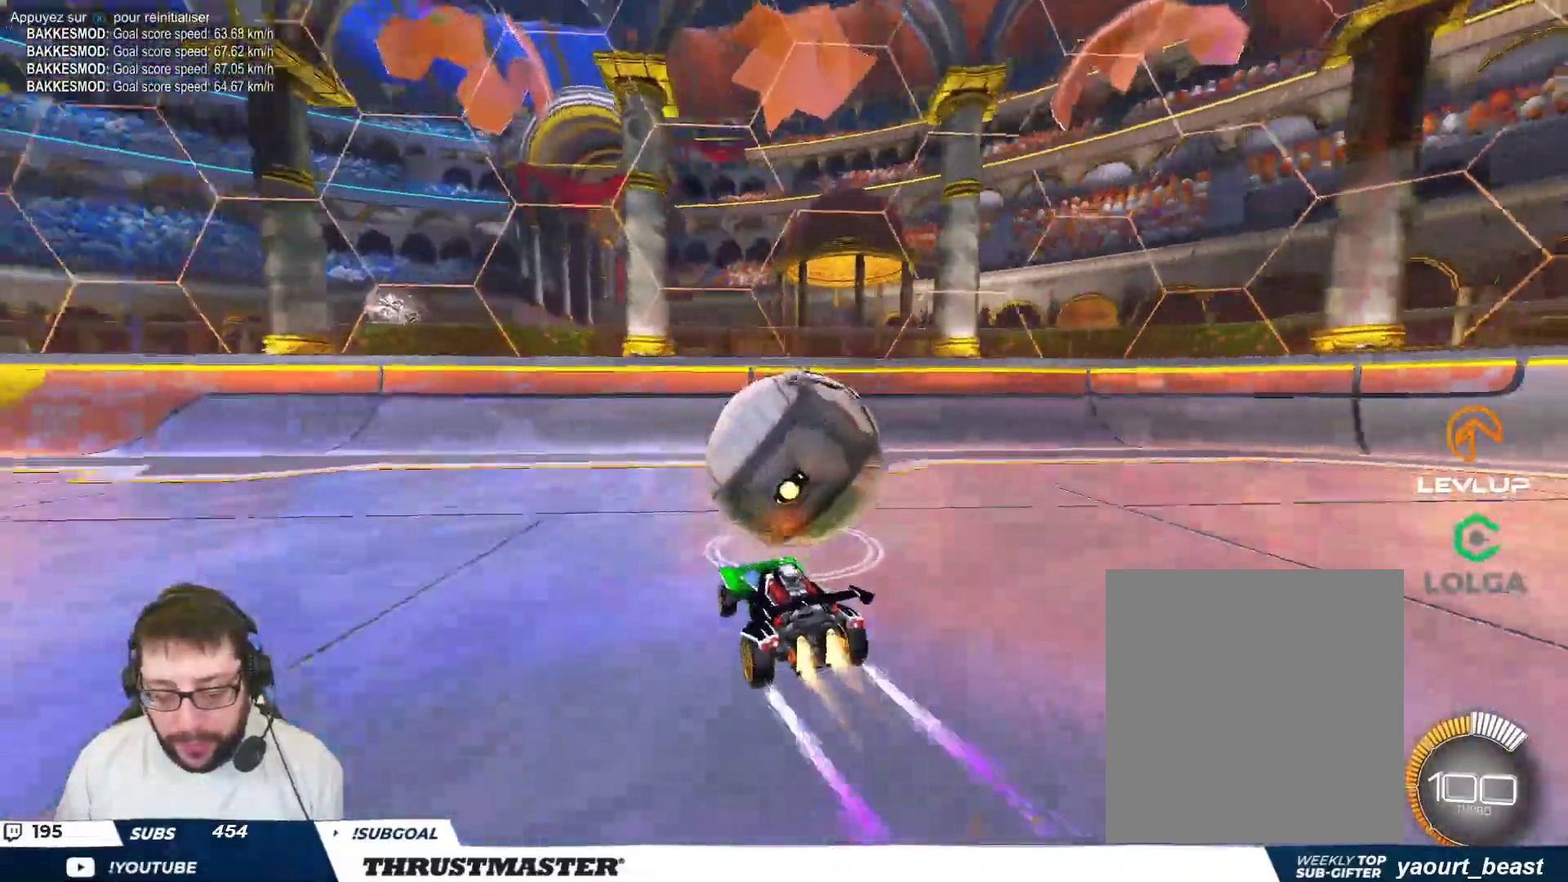
{"buttons": ["R2"], "left_stick": "down-left", "events": [[67, "left_stick", "center"], [83, "B", "up"], [383, "R2", "down"], [383, "left_stick", "left"], [433, "left_stick", "down-left"]]}
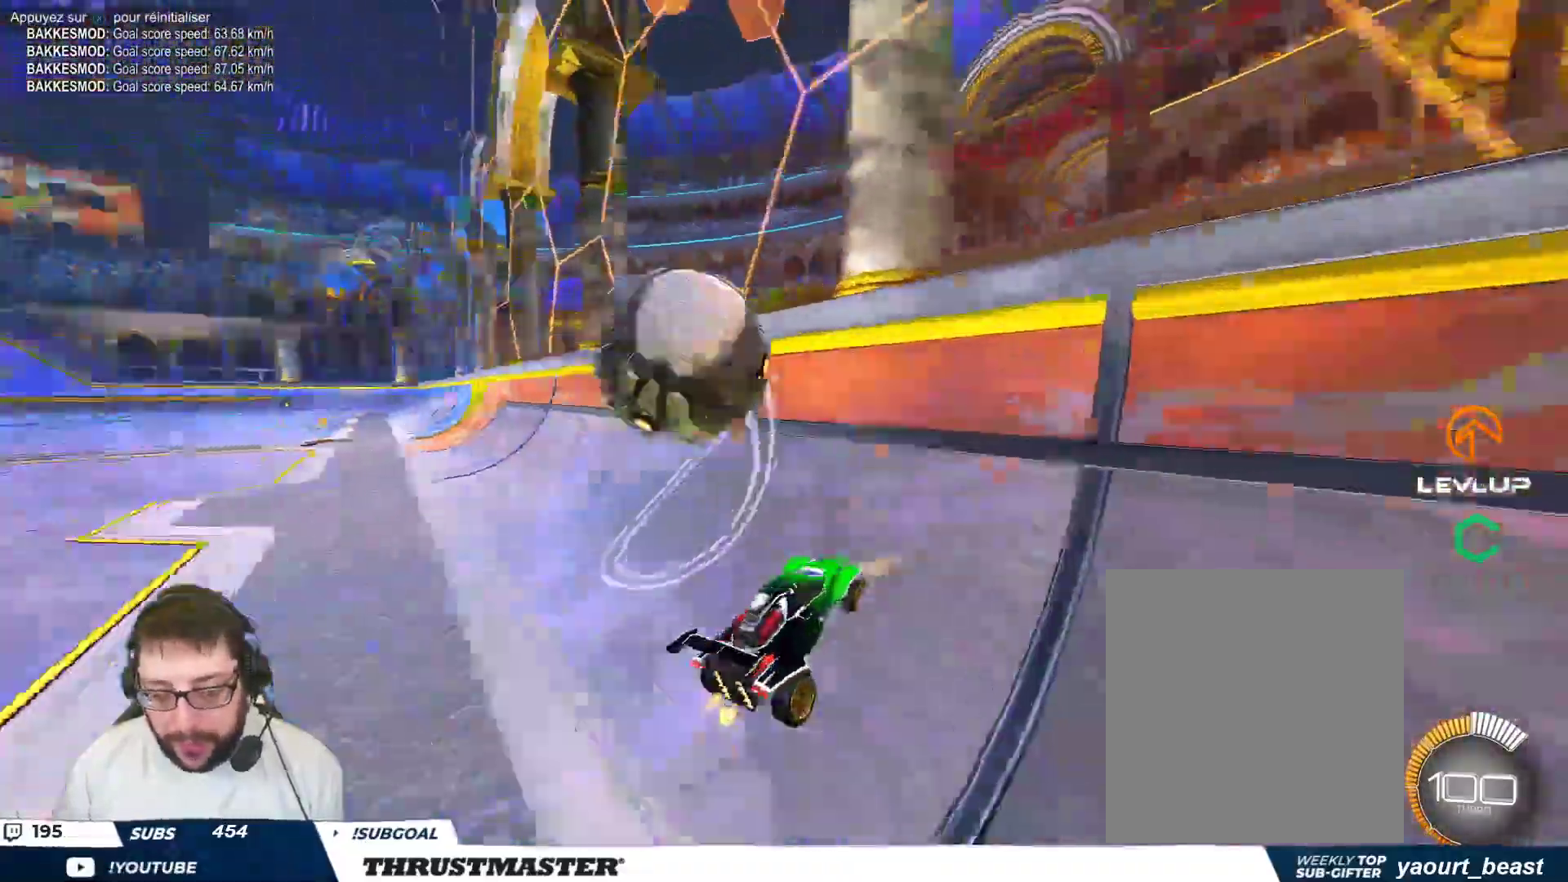
{"buttons": ["A", "B"], "left_stick": "up-left", "events": [[17, "R2", "up"], [67, "left_stick", "left"], [200, "B", "down"], [250, "left_stick", "center"], [400, "left_stick", "up-left"], [483, "A", "down"]]}
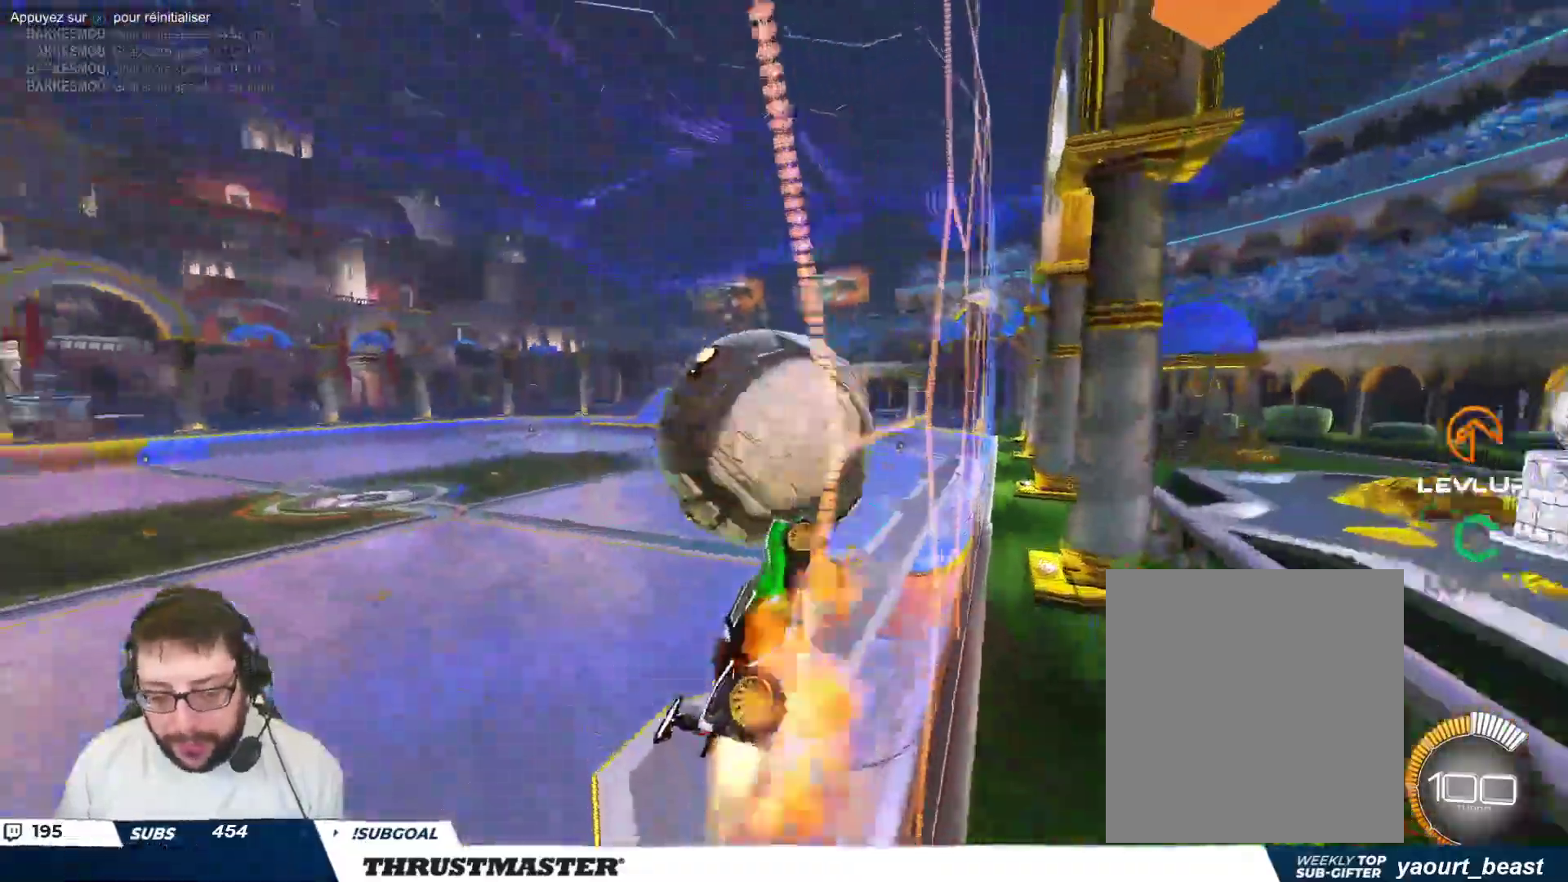
{"buttons": [], "left_stick": "down", "events": [[133, "A", "up"], [150, "left_stick", "right"], [233, "B", "up"], [383, "B", "down"], [400, "Y", "down"], [433, "left_stick", "down"], [483, "B", "up"], [483, "Y", "up"]]}
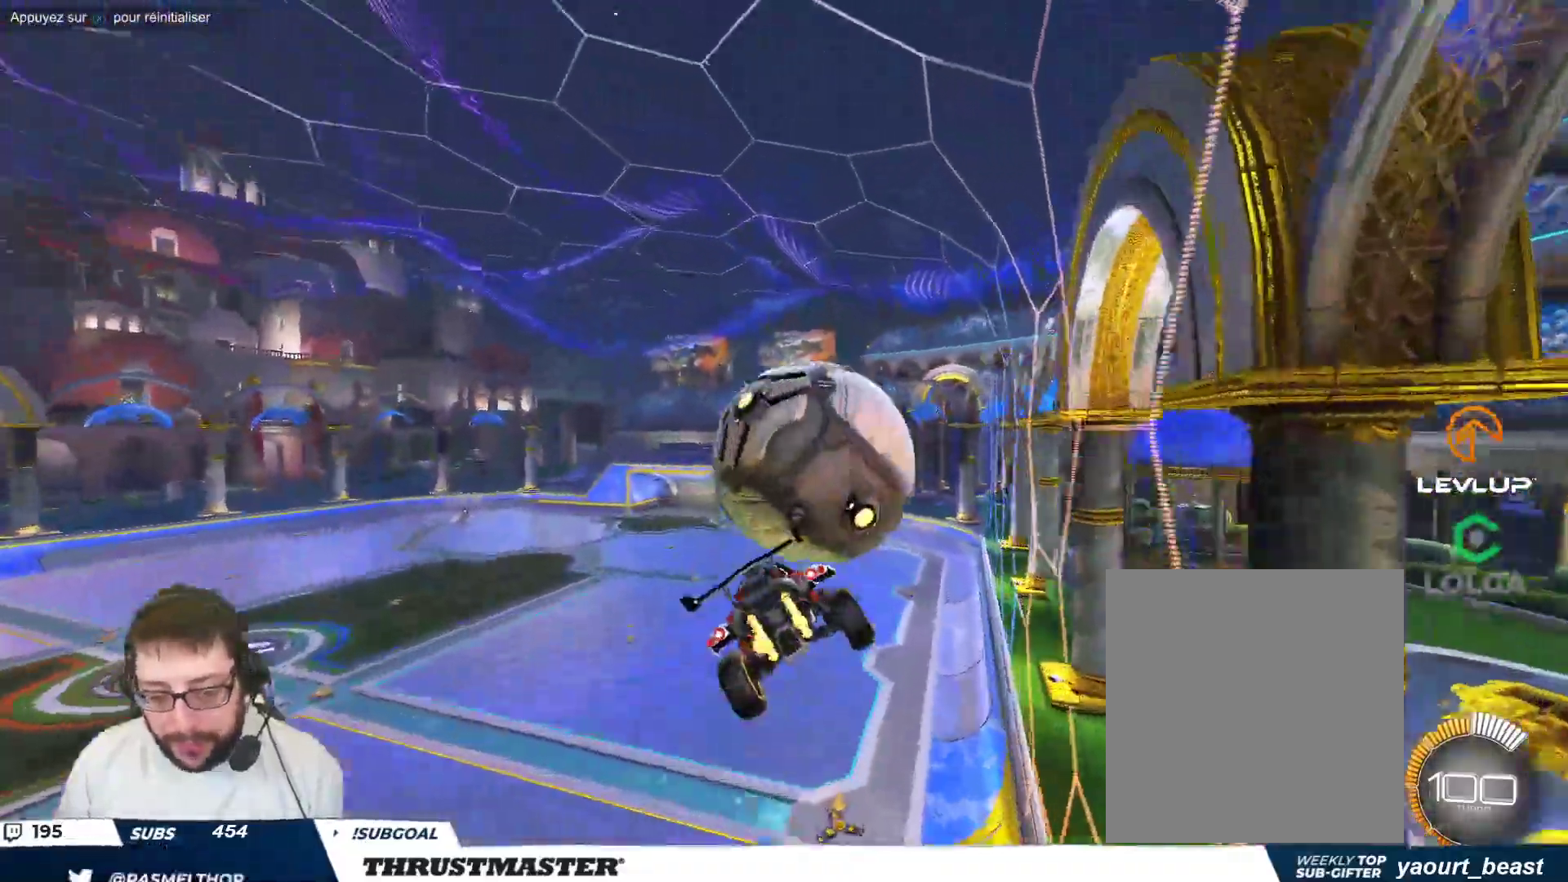
{"buttons": [], "left_stick": "down-right", "events": [[33, "left_stick", "down-right"], [167, "B", "down"], [250, "left_stick", "right"], [317, "A", "down"], [417, "A", "up"], [417, "left_stick", "down-right"], [450, "B", "up"]]}
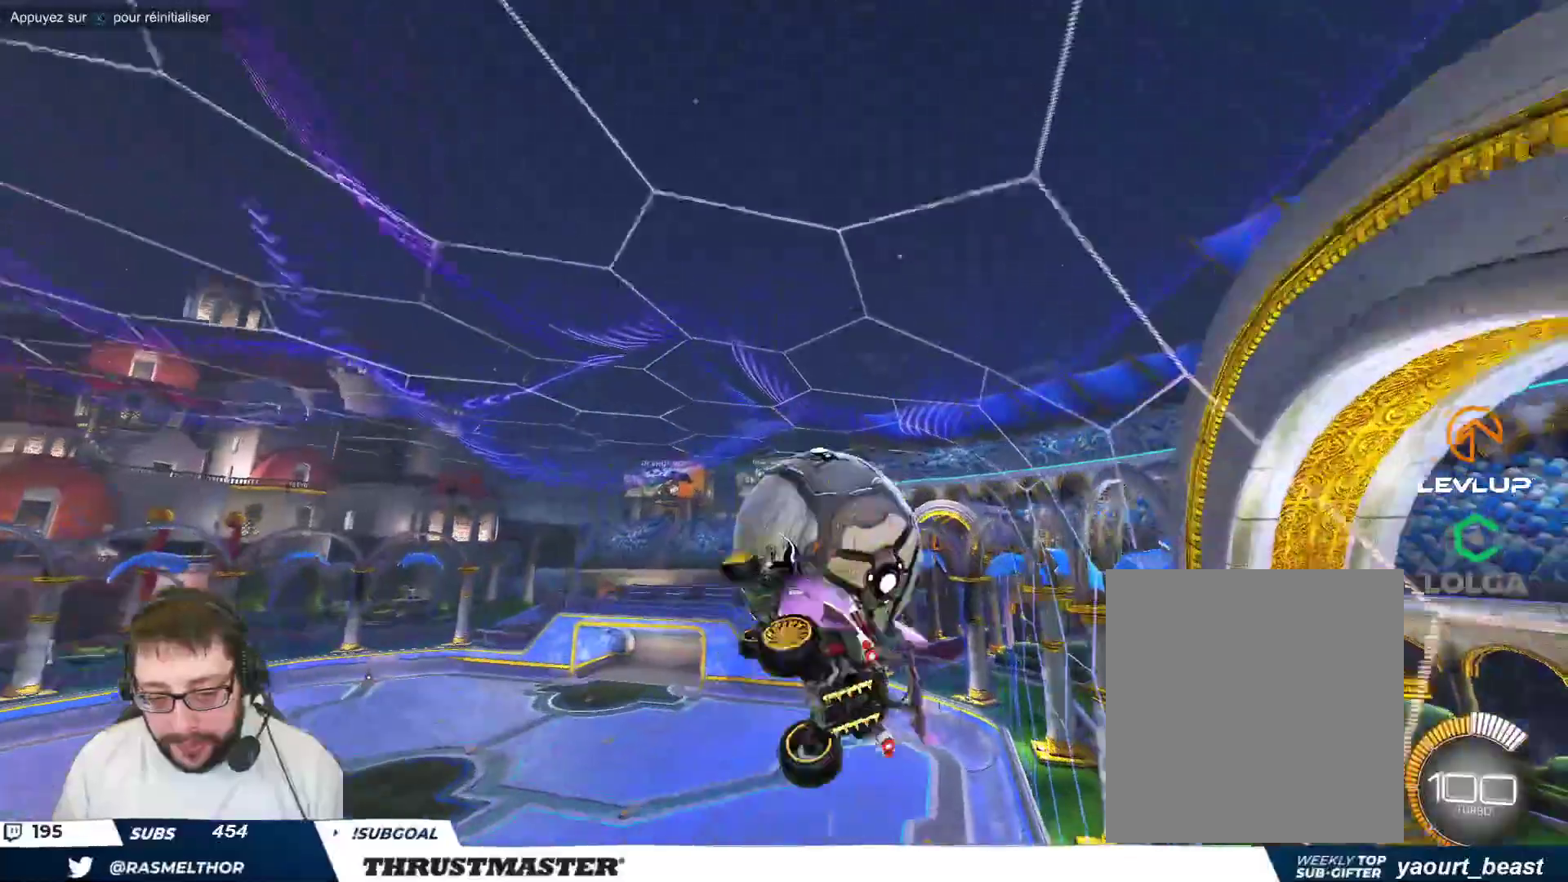
{"buttons": ["B"], "left_stick": "down-right", "events": [[67, "B", "down"], [67, "left_stick", "right"], [200, "left_stick", "down-right"], [333, "left_stick", "right"], [483, "left_stick", "down-right"]]}
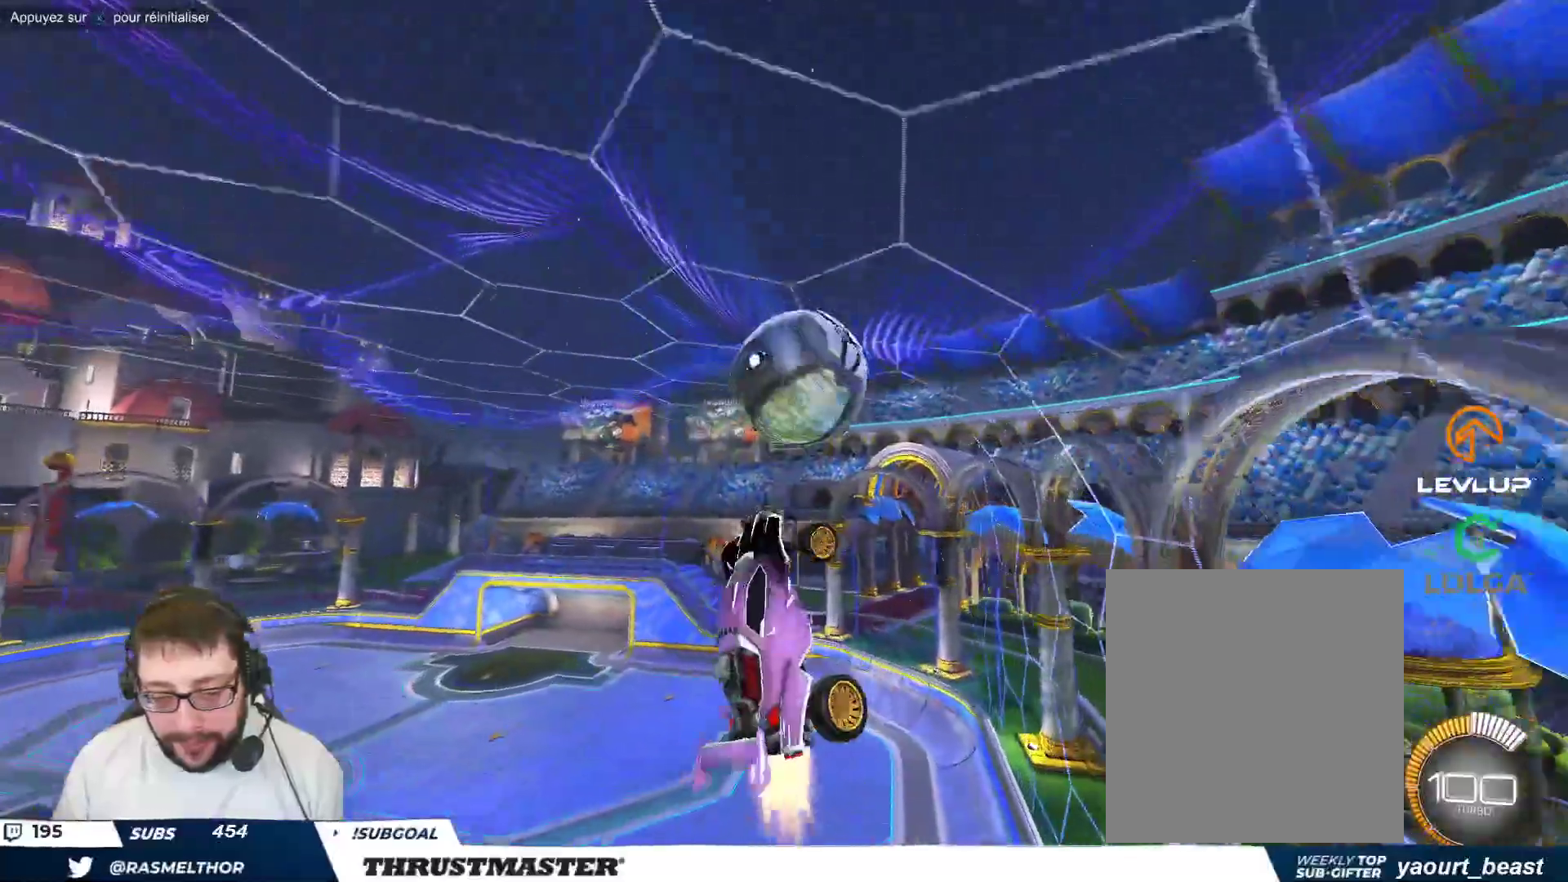
{"buttons": [], "left_stick": "right", "events": [[100, "B", "up"], [250, "left_stick", "right"], [283, "B", "down"], [383, "B", "up"]]}
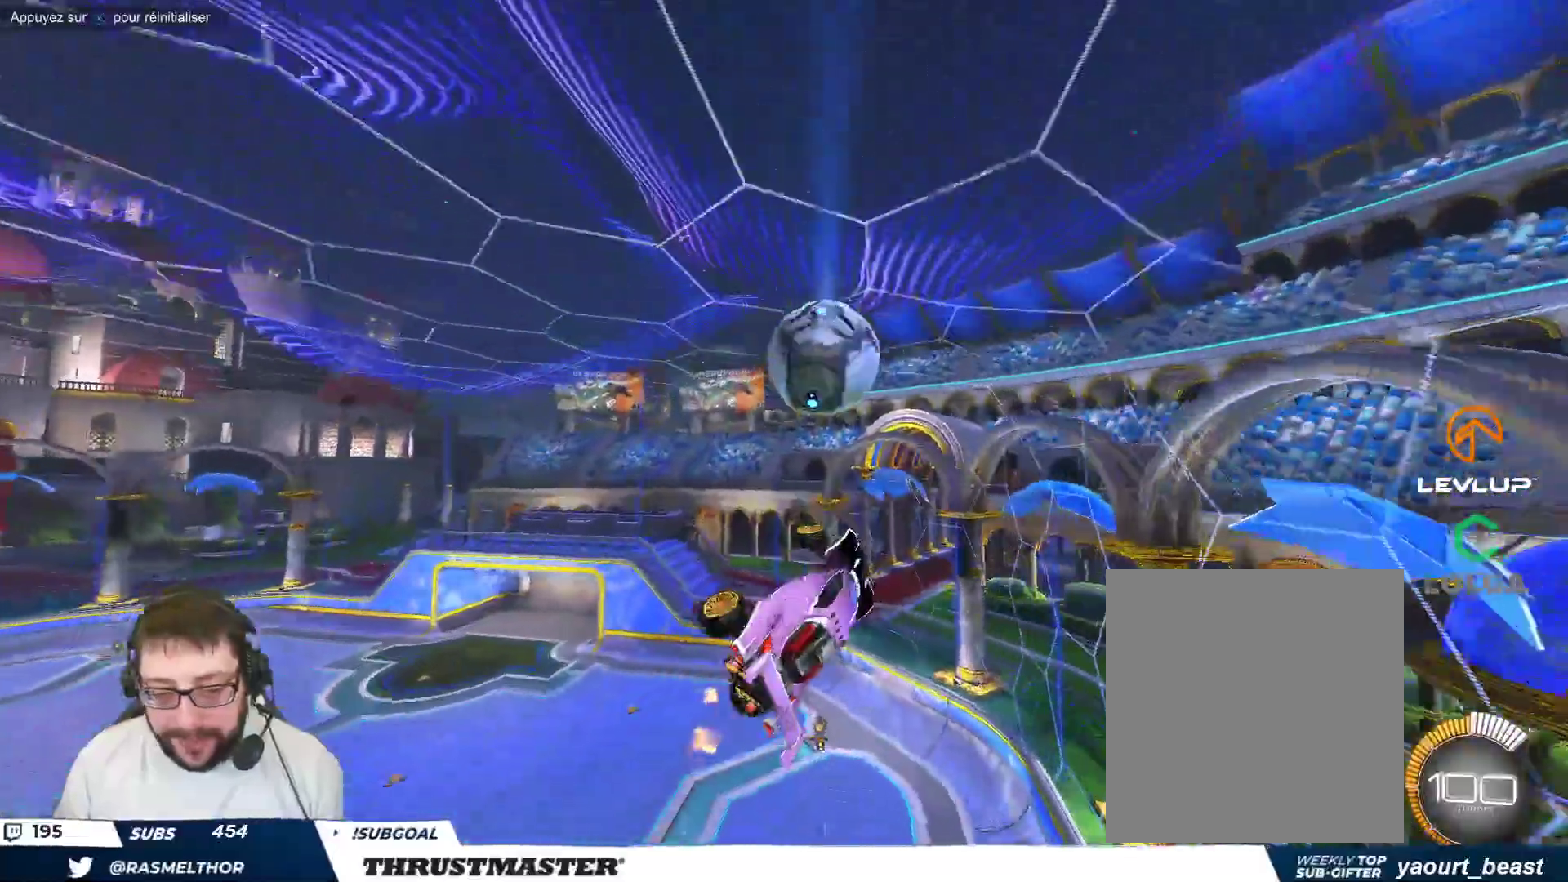
{"buttons": ["B"], "left_stick": "down-right", "events": [[217, "R2", "down"], [467, "R2", "up"], [467, "left_stick", "down-right"], [500, "B", "down"]]}
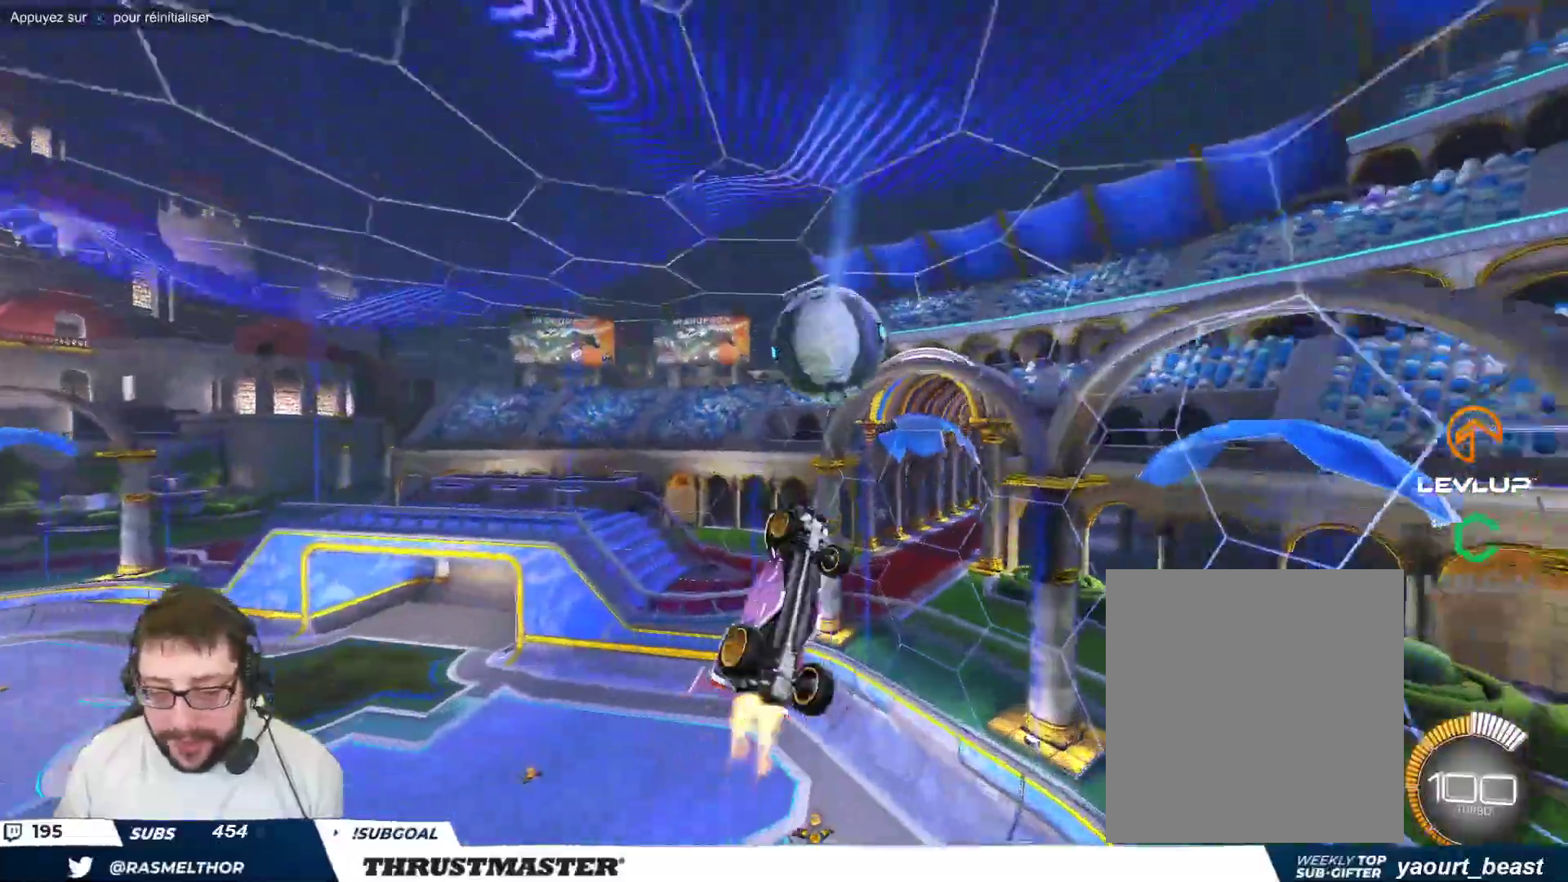
{"buttons": ["B"], "left_stick": "center", "events": [[17, "left_stick", "down"], [100, "left_stick", "down-left"], [133, "B", "up"], [217, "left_stick", "center"], [283, "B", "down"]]}
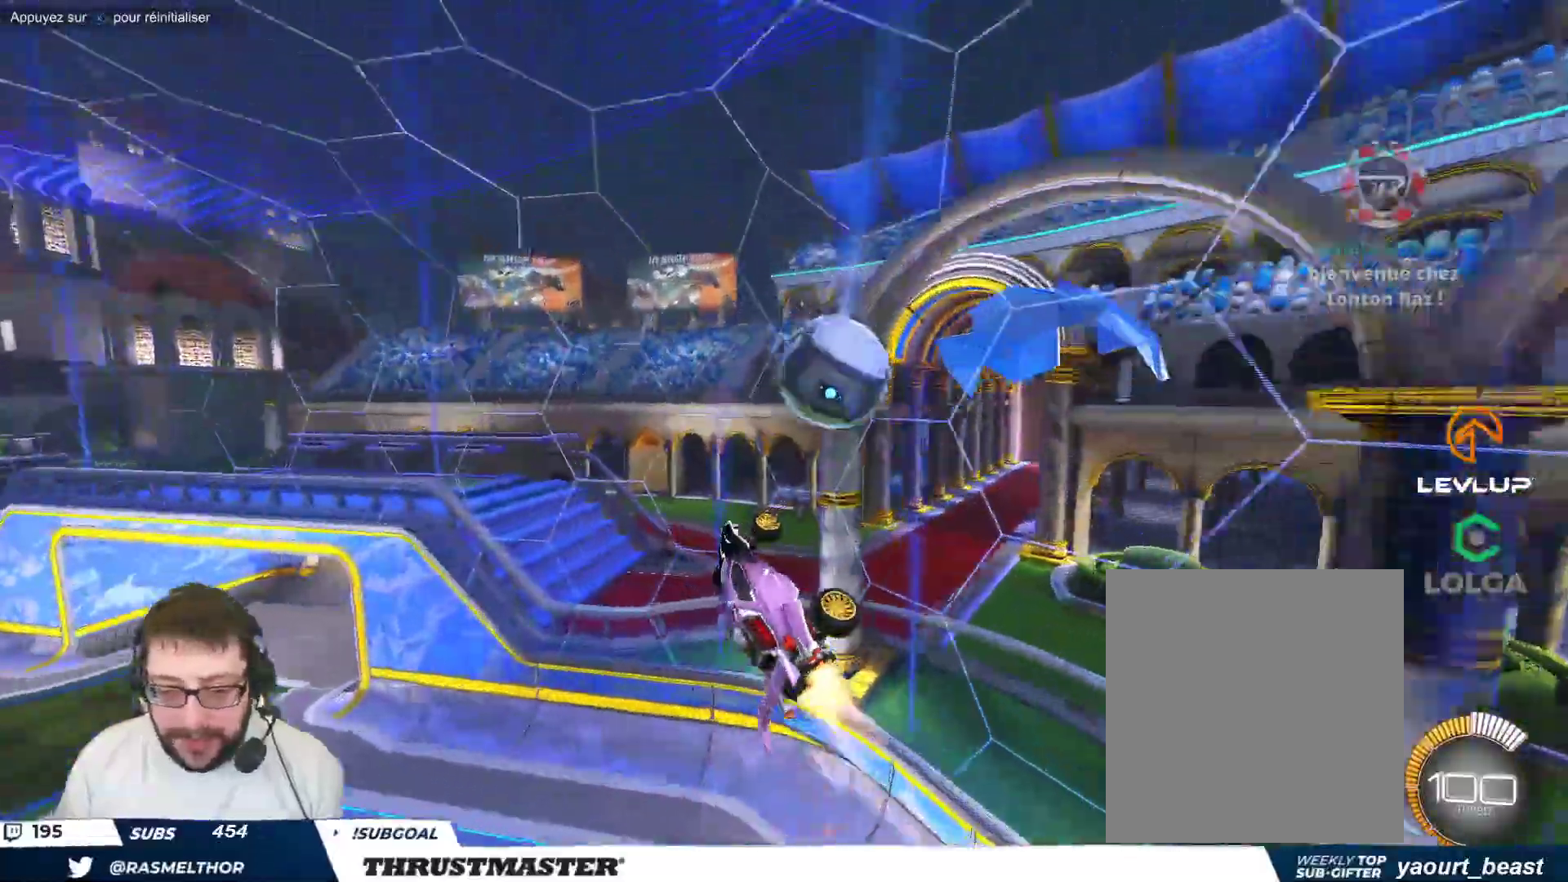
{"buttons": ["B", "Y"], "left_stick": "up-left", "events": [[17, "left_stick", "down-right"], [100, "left_stick", "right"], [183, "B", "up"], [233, "left_stick", "center"], [367, "left_stick", "up-left"], [500, "B", "down"], [500, "Y", "down"]]}
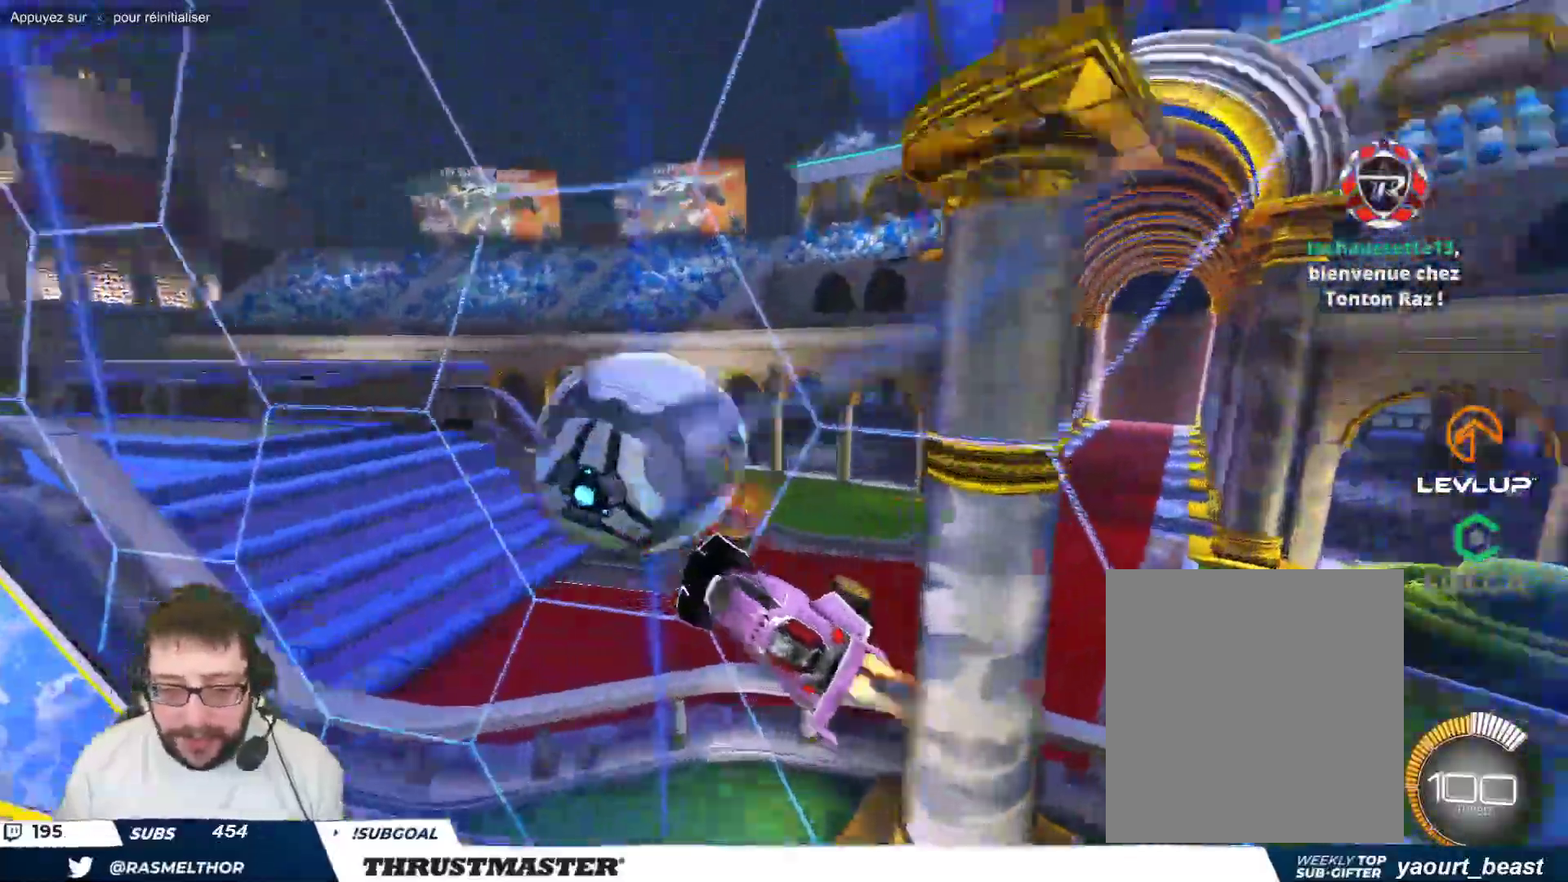
{"buttons": ["B"], "left_stick": "up-left", "events": [[133, "Y", "up"]]}
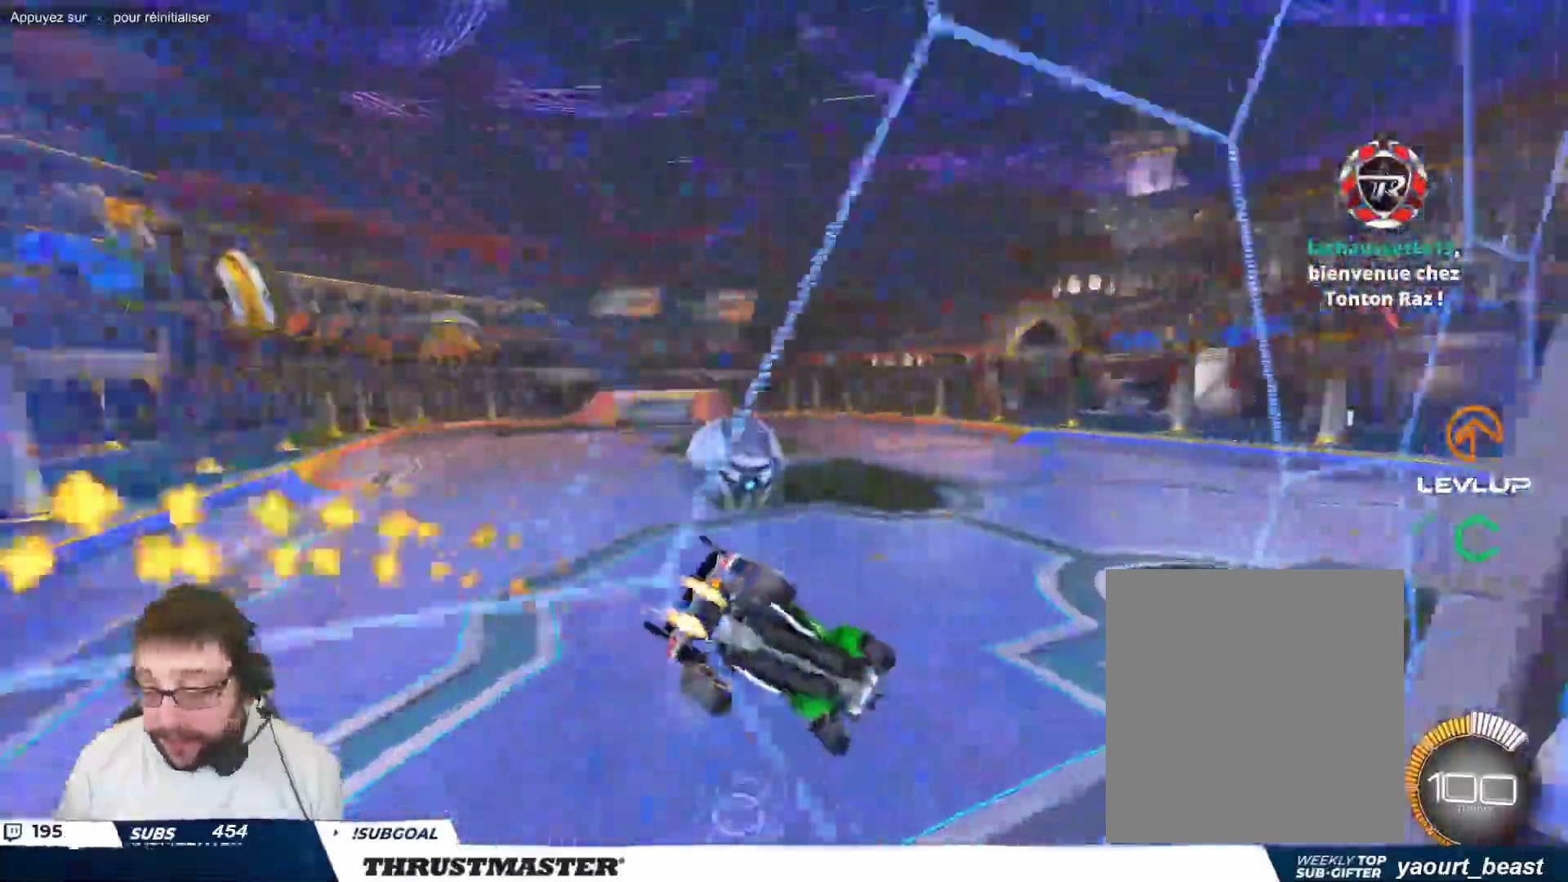
{"buttons": [], "left_stick": "left", "events": [[17, "B", "up"], [83, "R2", "down"], [150, "left_stick", "down-left"], [267, "R2", "up"], [283, "left_stick", "left"]]}
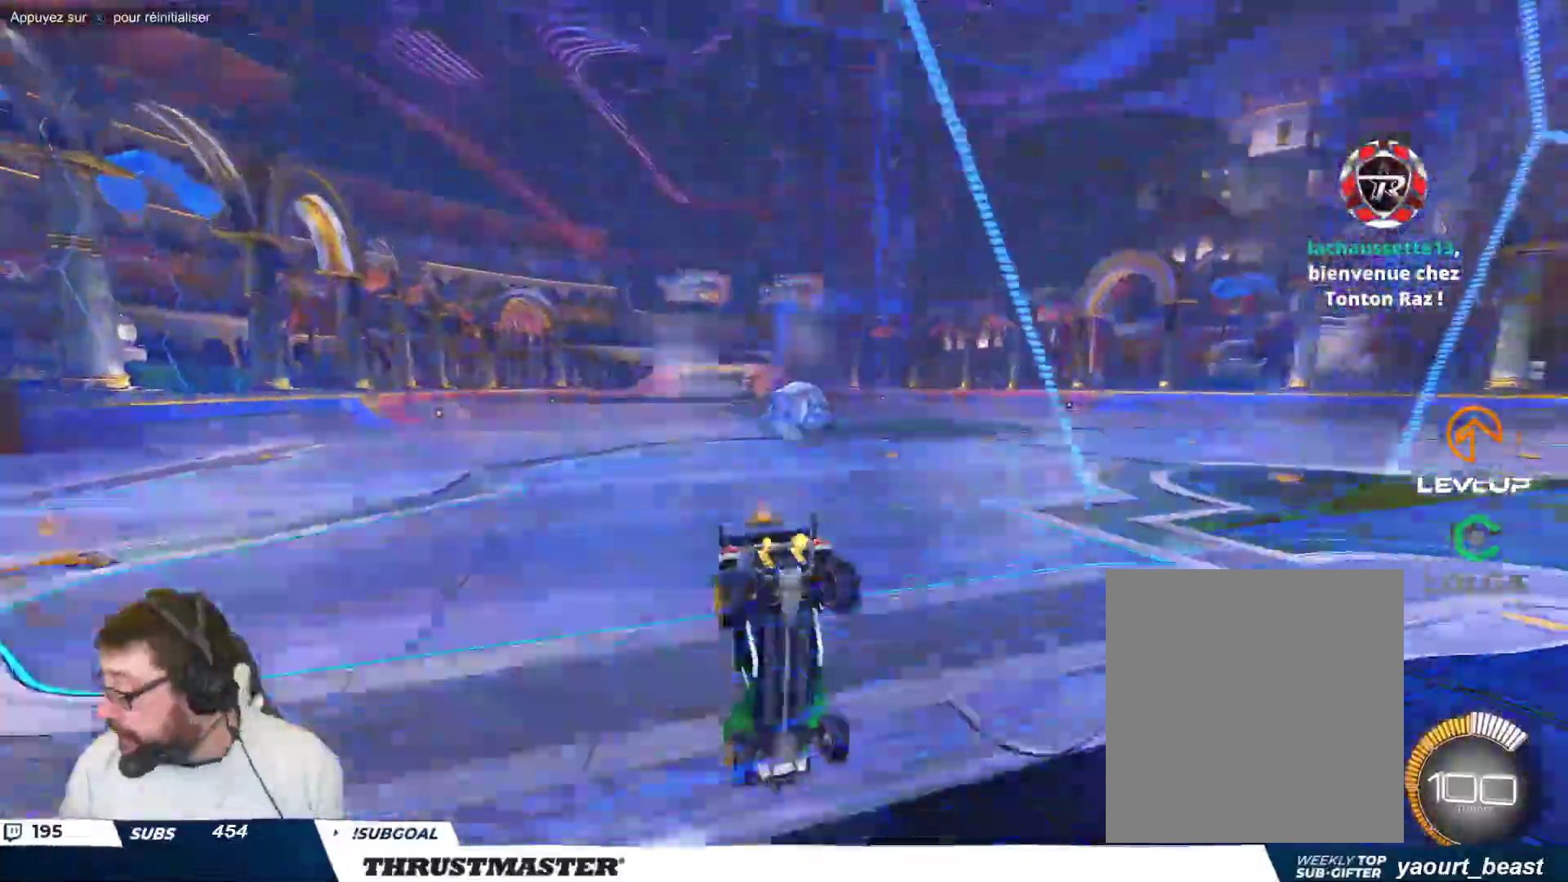
{"buttons": ["B"], "left_stick": "right", "events": [[33, "B", "down"], [83, "R2", "down"], [250, "R2", "up"], [267, "left_stick", "center"], [483, "left_stick", "right"]]}
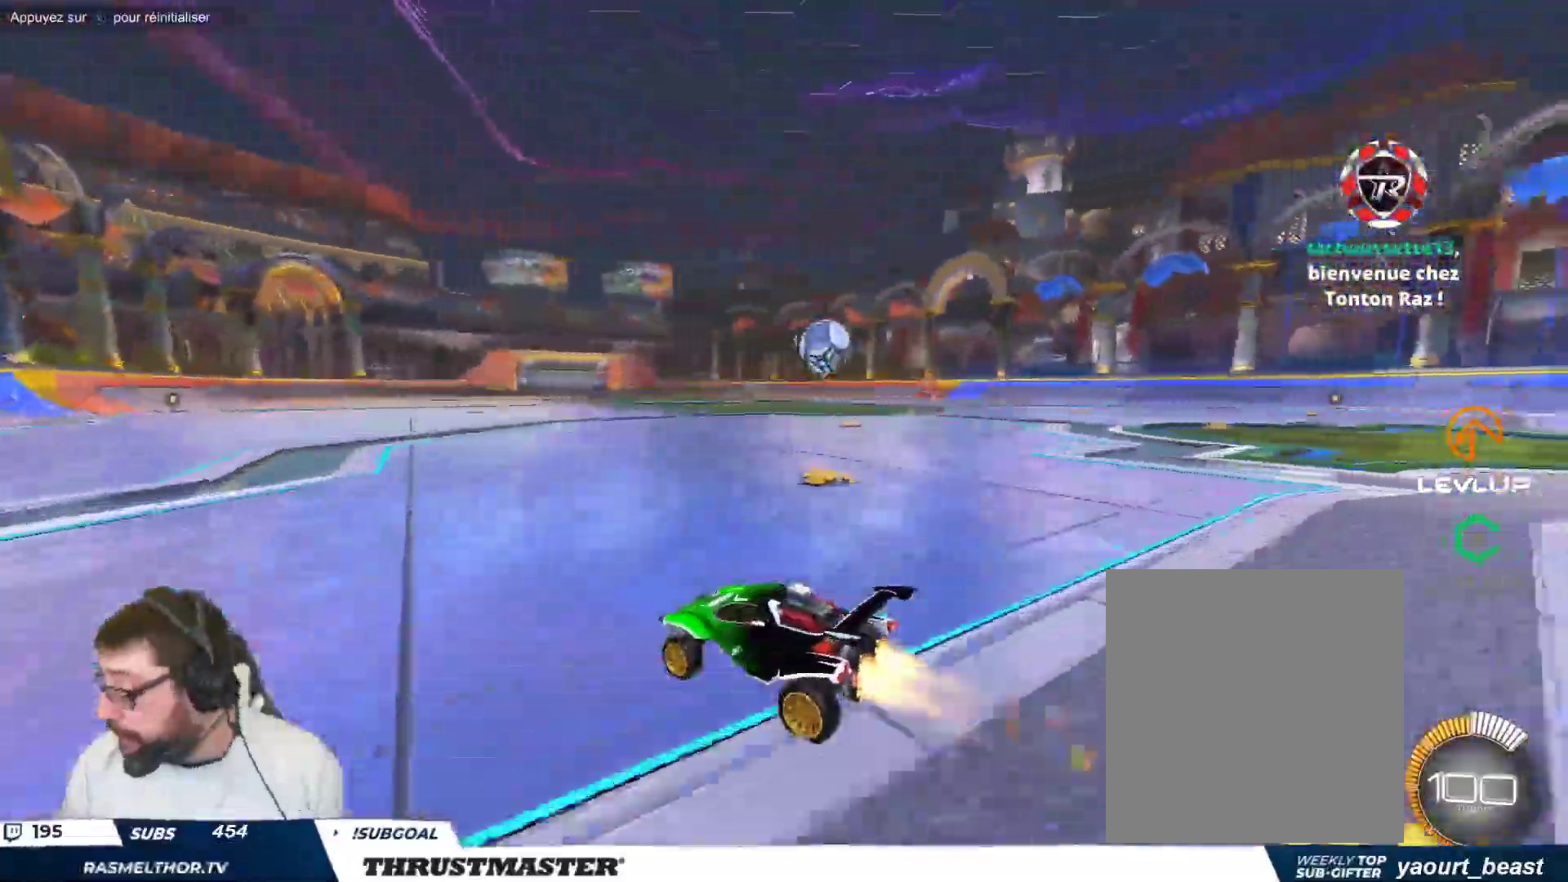
{"buttons": ["B", "Y"], "left_stick": "right", "events": [[283, "left_stick", "center"], [317, "B", "up"], [433, "left_stick", "right"], [450, "B", "down"], [467, "Y", "down"]]}
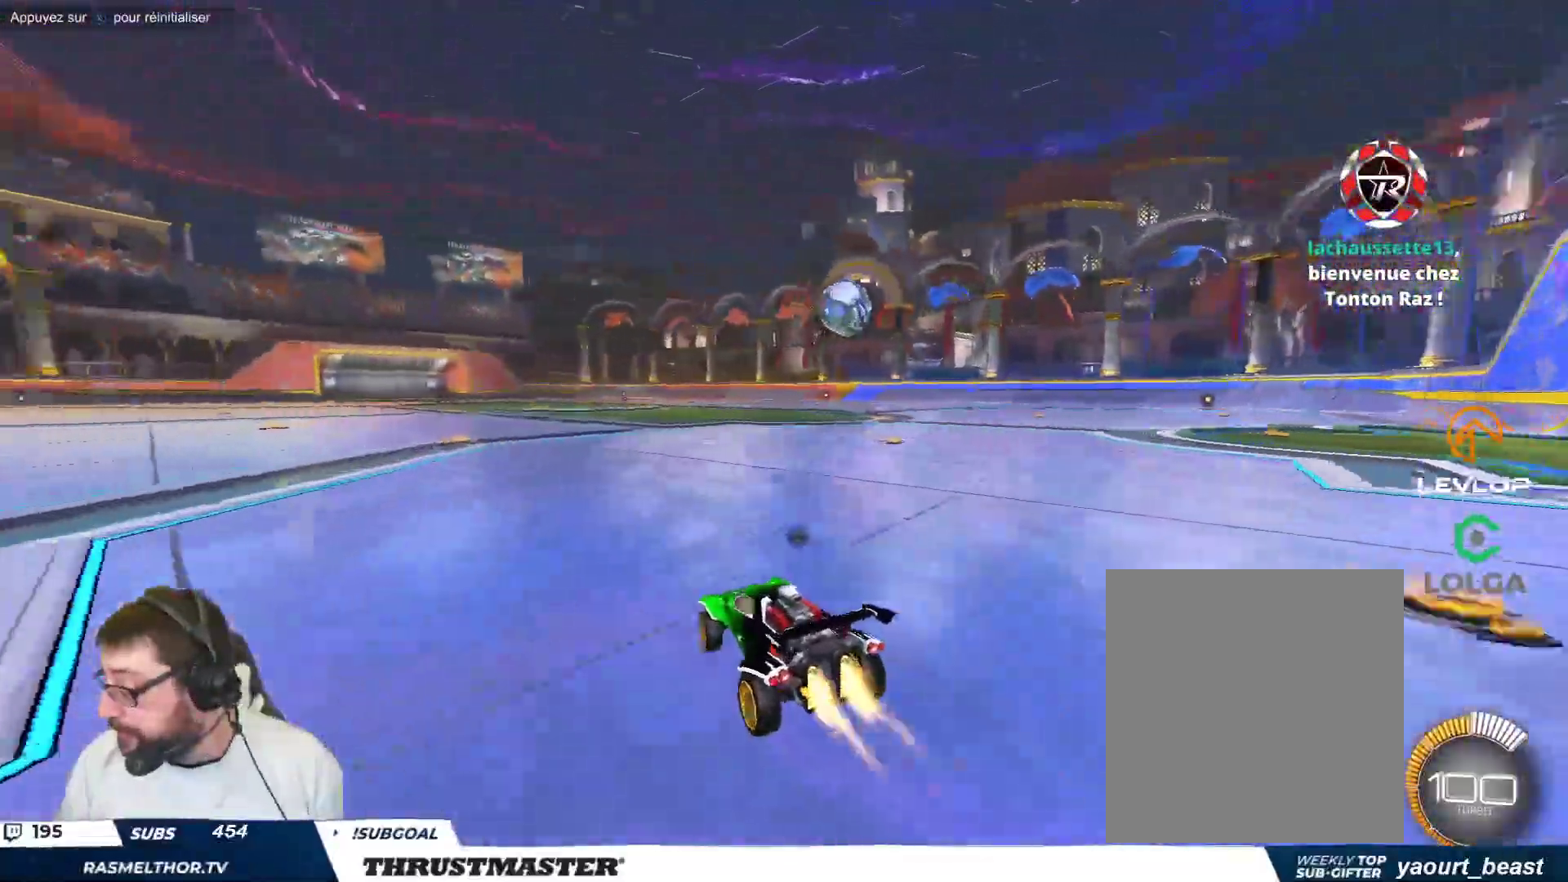
{"buttons": [], "left_stick": "center", "events": [[83, "left_stick", "center"], [117, "Y", "up"], [300, "B", "up"]]}
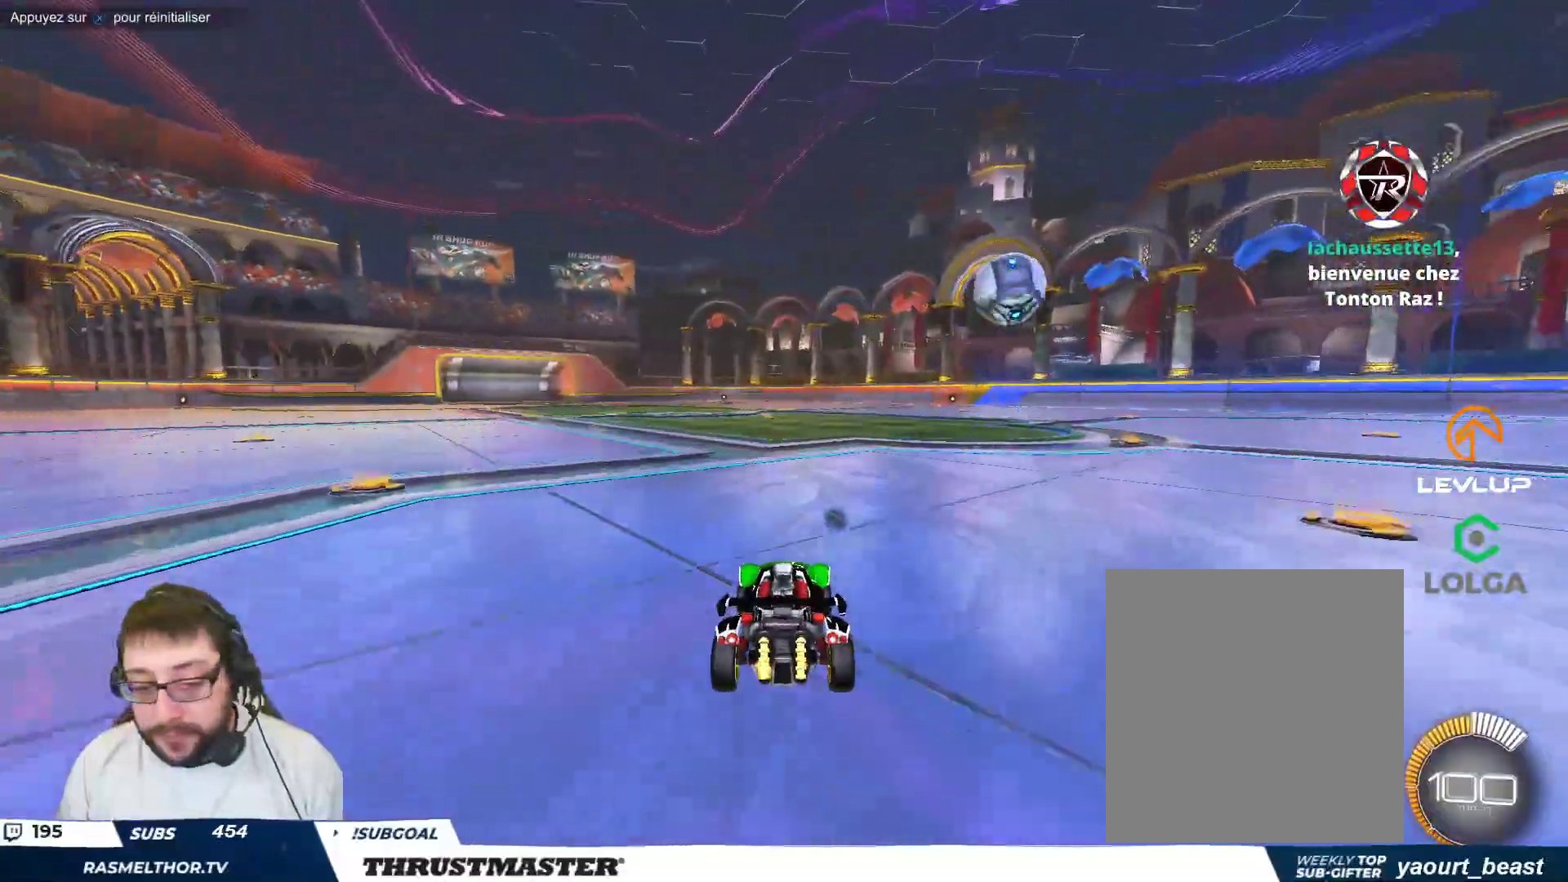
{"buttons": ["A", "B"], "left_stick": "down-right", "events": [[150, "left_stick", "right"], [267, "left_stick", "center"], [467, "left_stick", "down-right"], [483, "A", "down"], [483, "B", "down"]]}
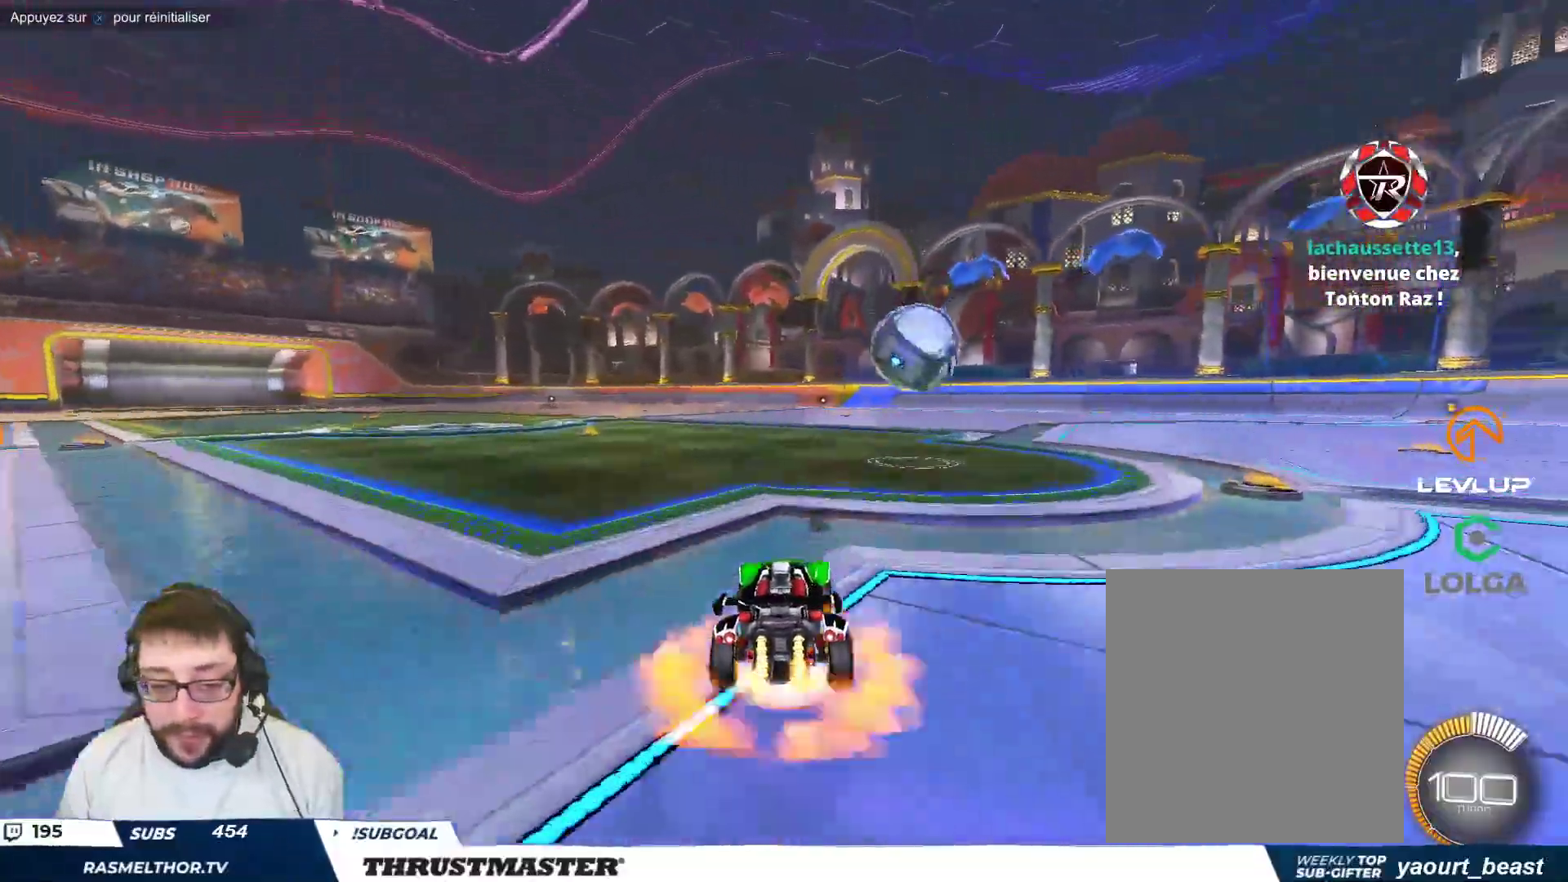
{"buttons": [], "left_stick": "up-left", "events": [[67, "left_stick", "down-left"], [183, "A", "up"], [183, "left_stick", "center"], [200, "B", "up"], [283, "left_stick", "up-left"]]}
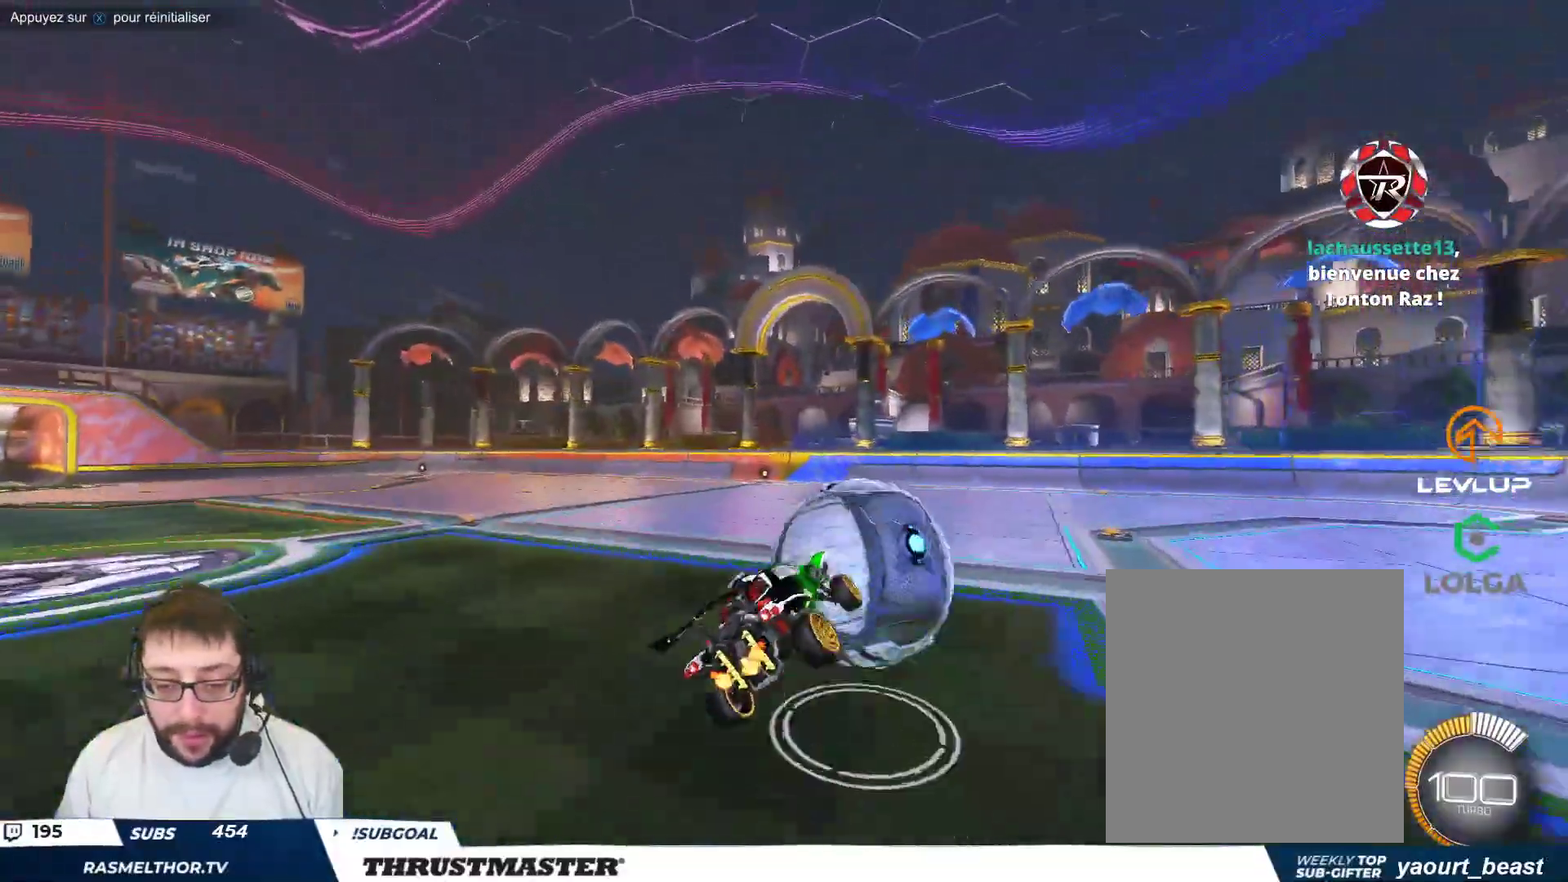
{"buttons": [], "left_stick": "down", "events": [[67, "A", "down"], [83, "left_stick", "right"], [100, "B", "down"], [167, "A", "up"], [183, "B", "up"], [250, "B", "down"], [283, "Y", "down"], [400, "left_stick", "down"], [433, "Y", "up"], [483, "B", "up"]]}
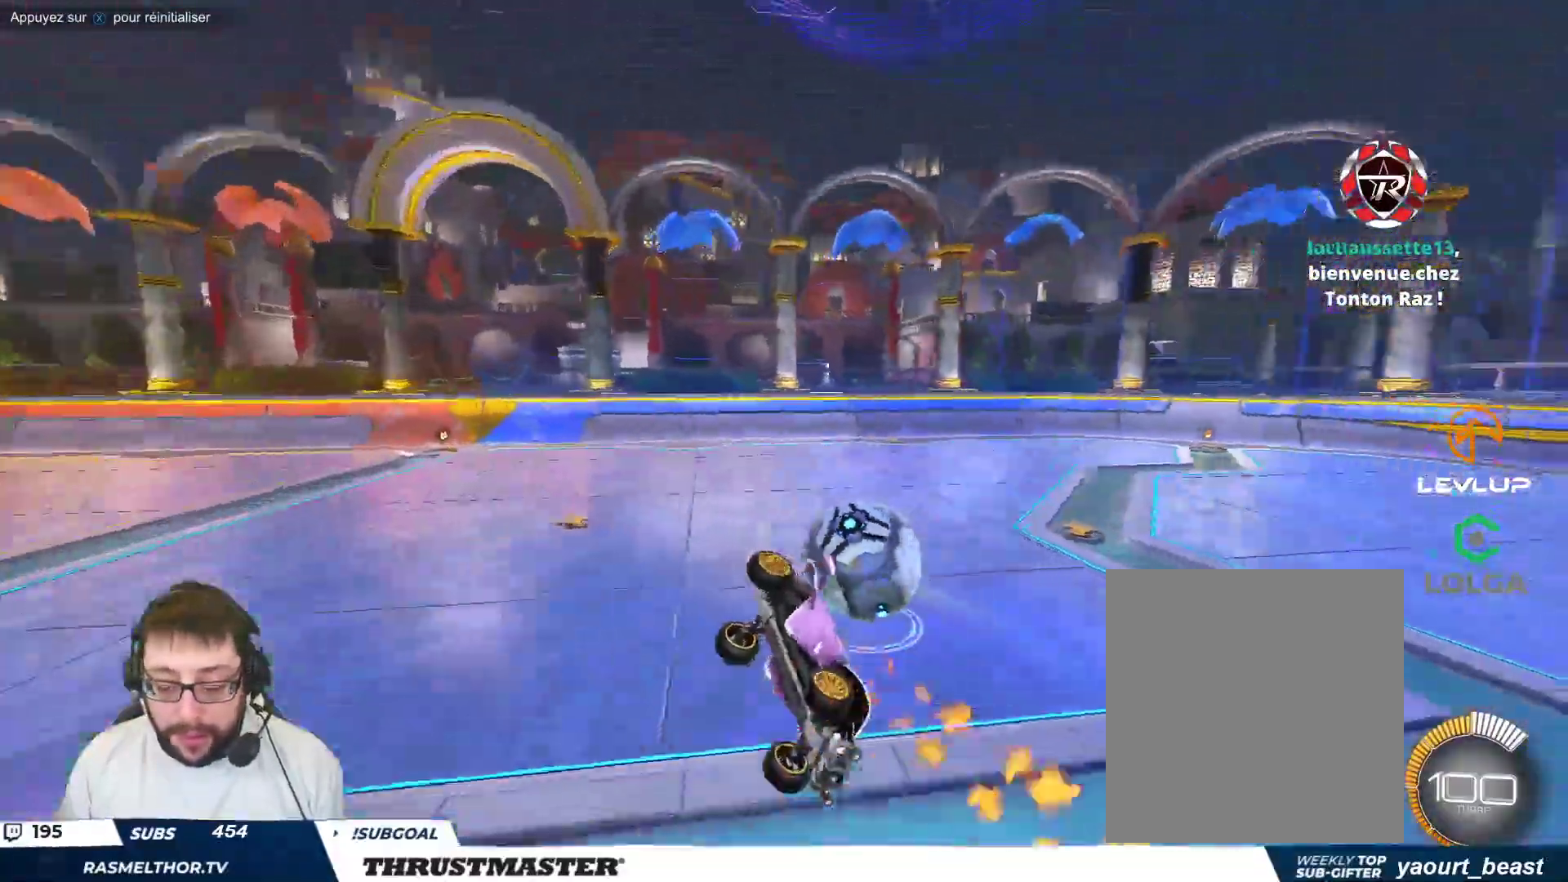
{"buttons": [], "left_stick": "center", "events": [[83, "left_stick", "up-left"], [200, "left_stick", "up"], [433, "left_stick", "center"]]}
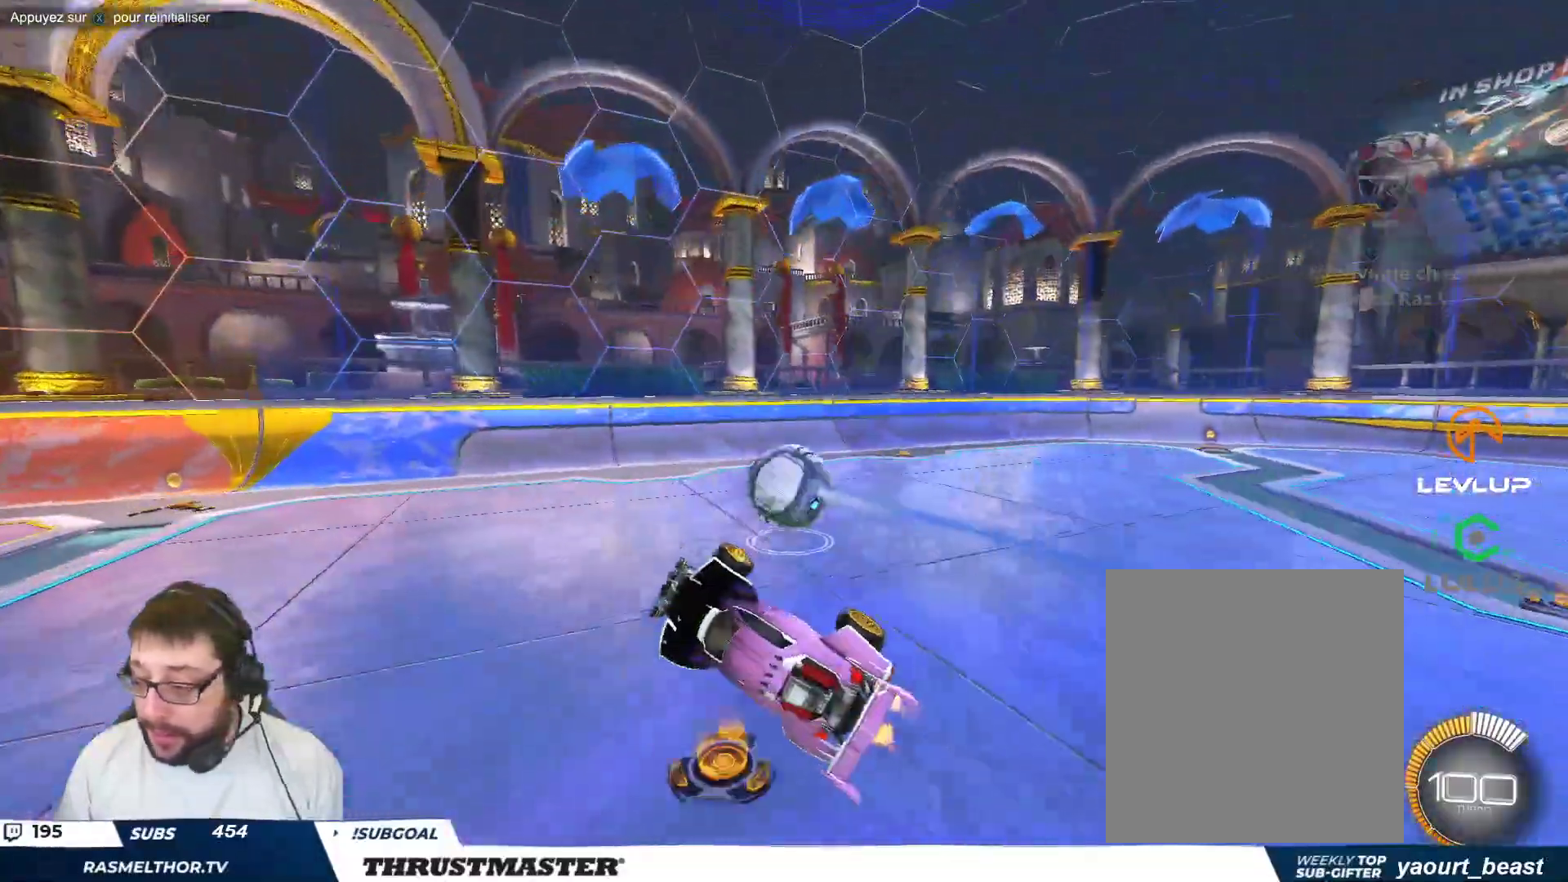
{"buttons": [], "left_stick": "center", "events": [[150, "left_stick", "right"], [217, "left_stick", "center"]]}
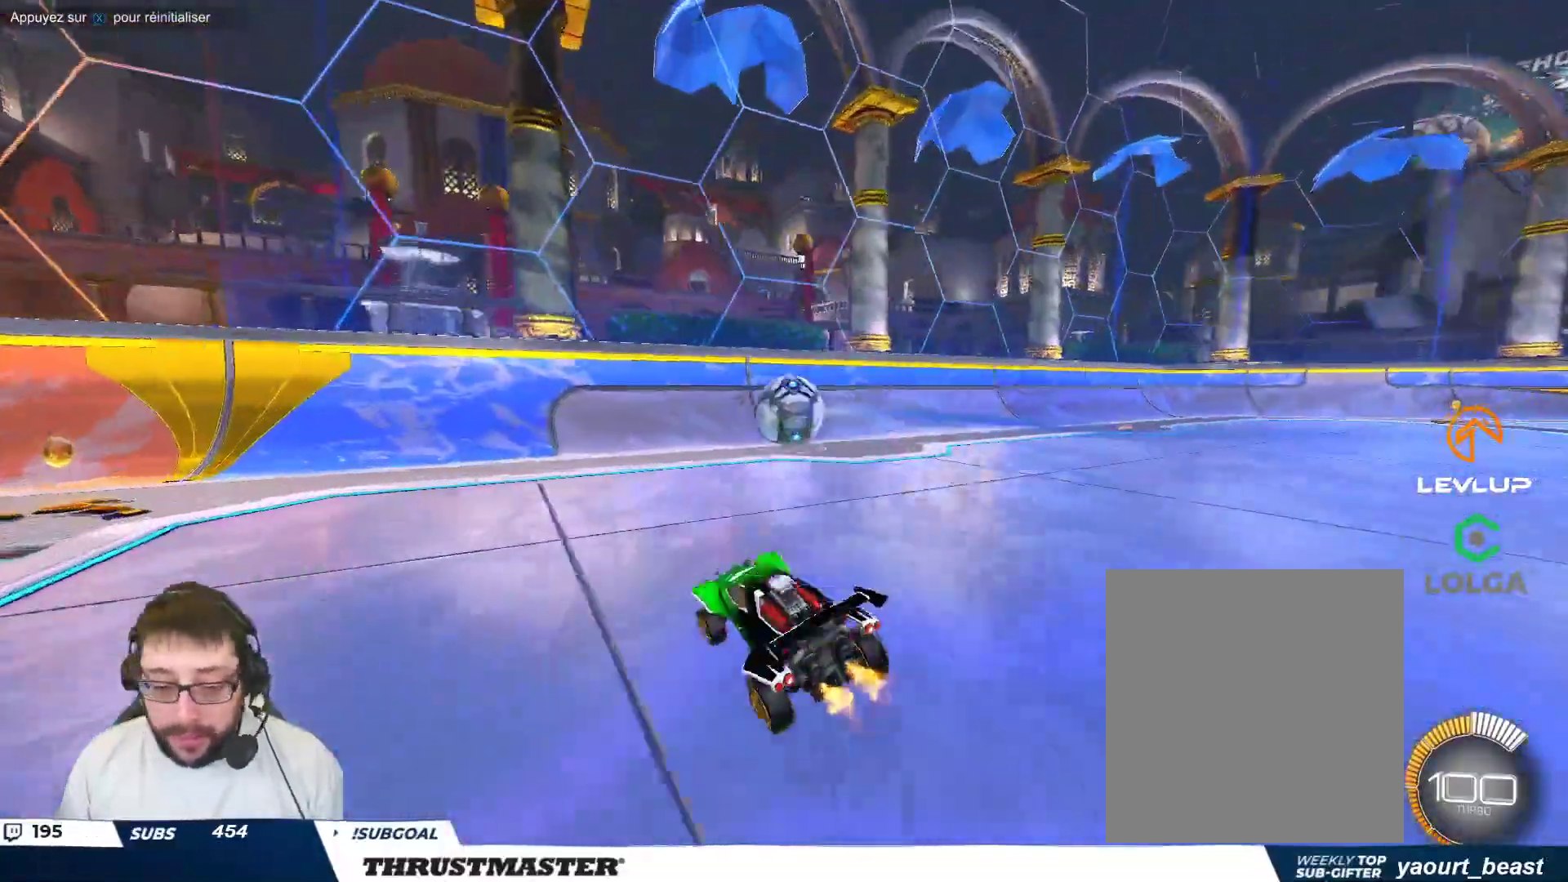
{"buttons": [], "left_stick": "down", "events": [[500, "left_stick", "down"]]}
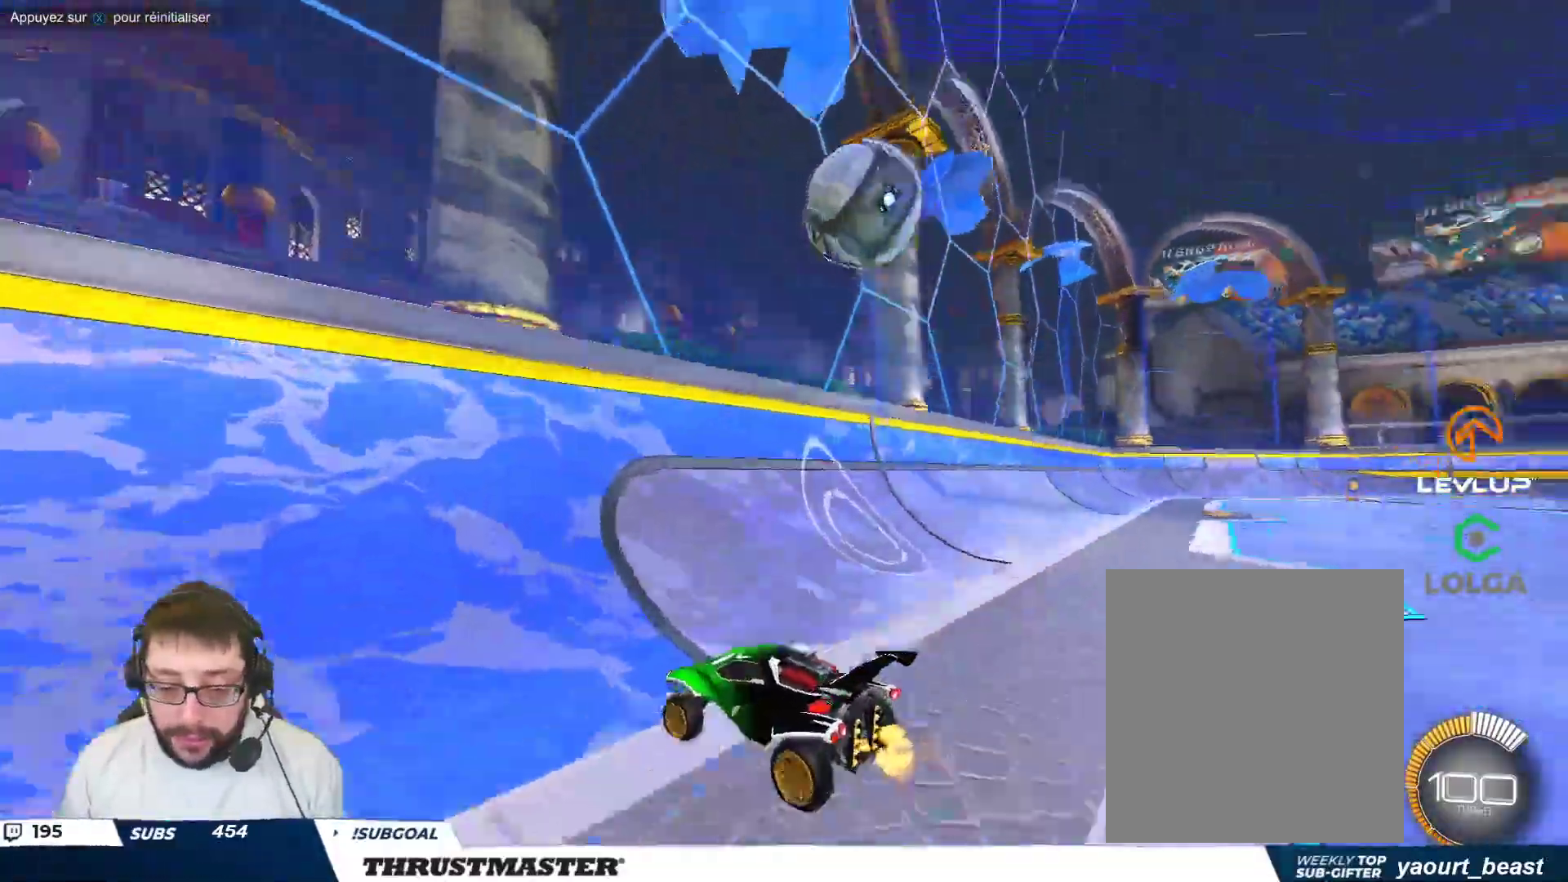
{"buttons": [], "left_stick": "center", "events": [[67, "R2", "down"], [150, "left_stick", "center"], [317, "R2", "up"]]}